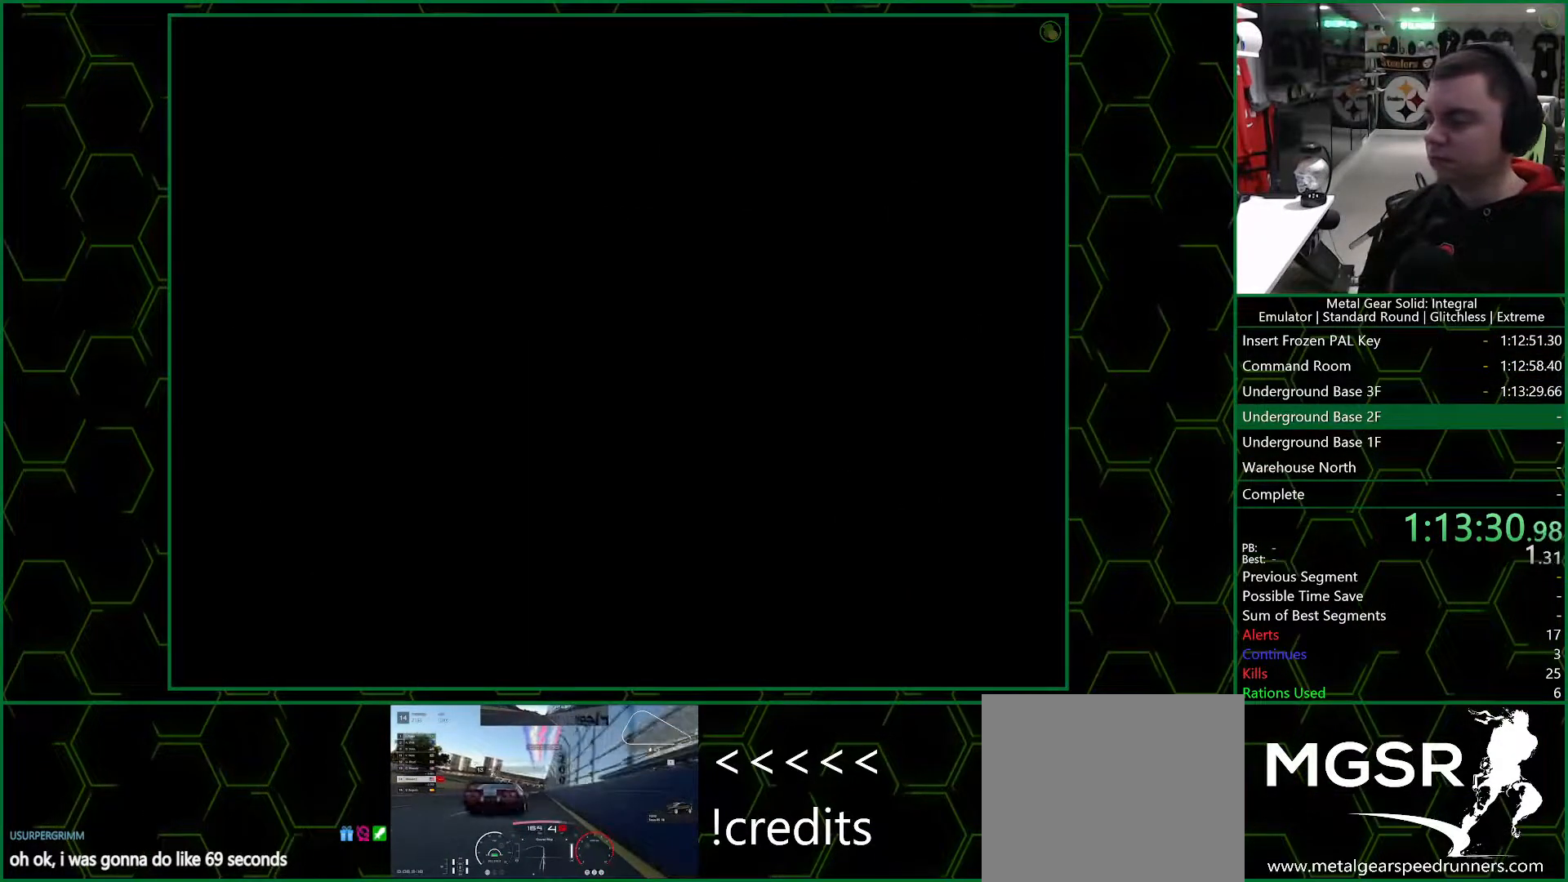
Gameplay with a controller (PlayStation layout); each line is a JSON object with the inputs held at the frame after it. "events" lists button and stick changes between this image and that frame as [ms after this image, input, new state], when the widget could be followed in between.
{"buttons": [], "left_stick": "right", "right_stick": "center", "events": [[250, "left_stick", "right"]]}
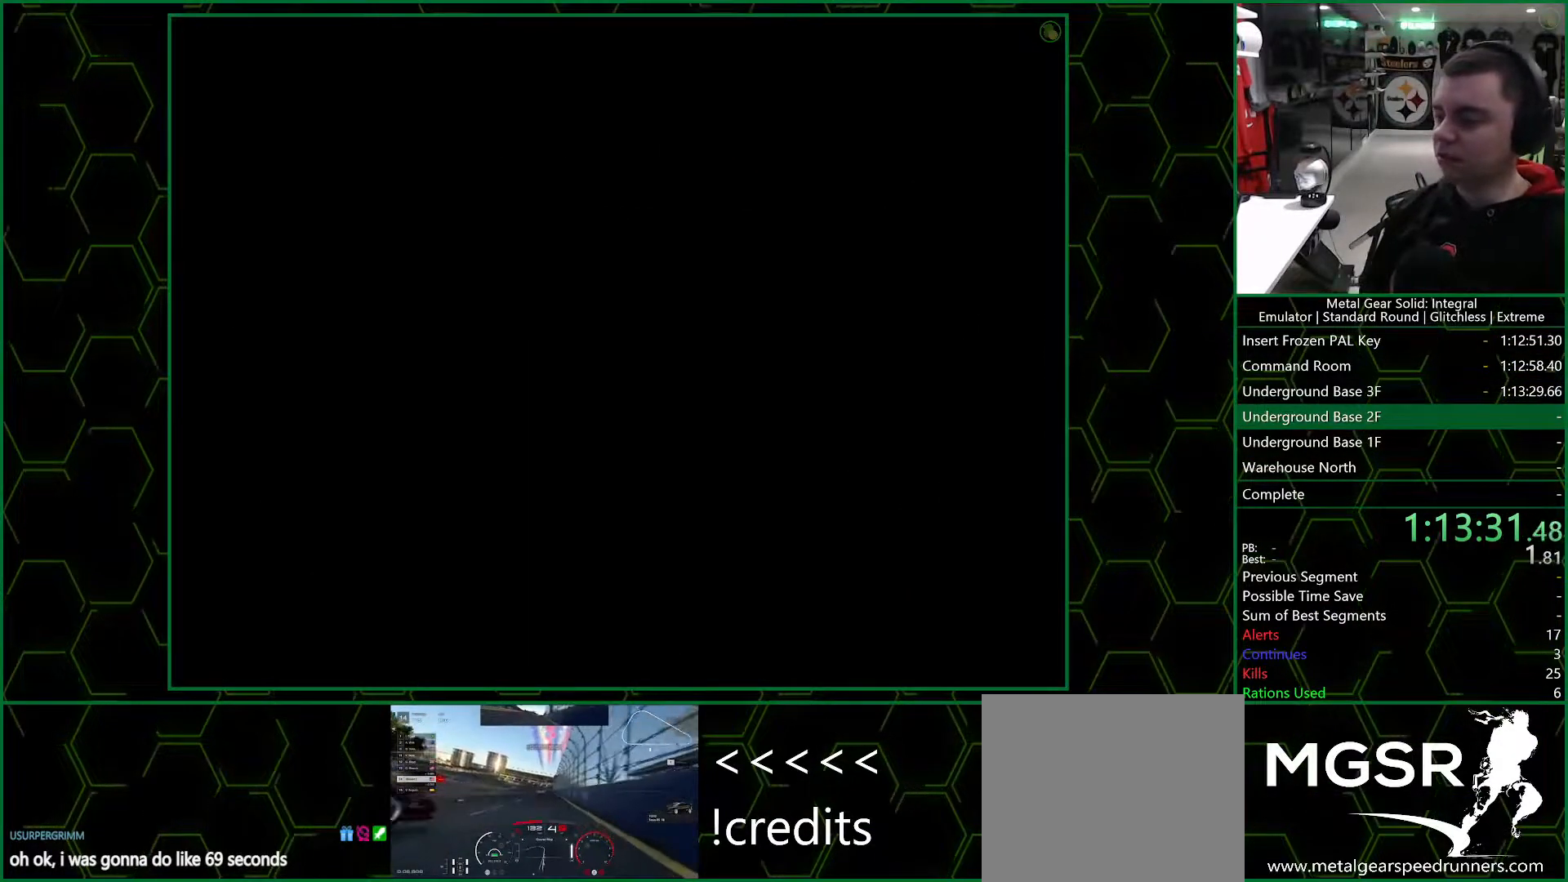
{"buttons": [], "left_stick": "right", "right_stick": "center", "events": []}
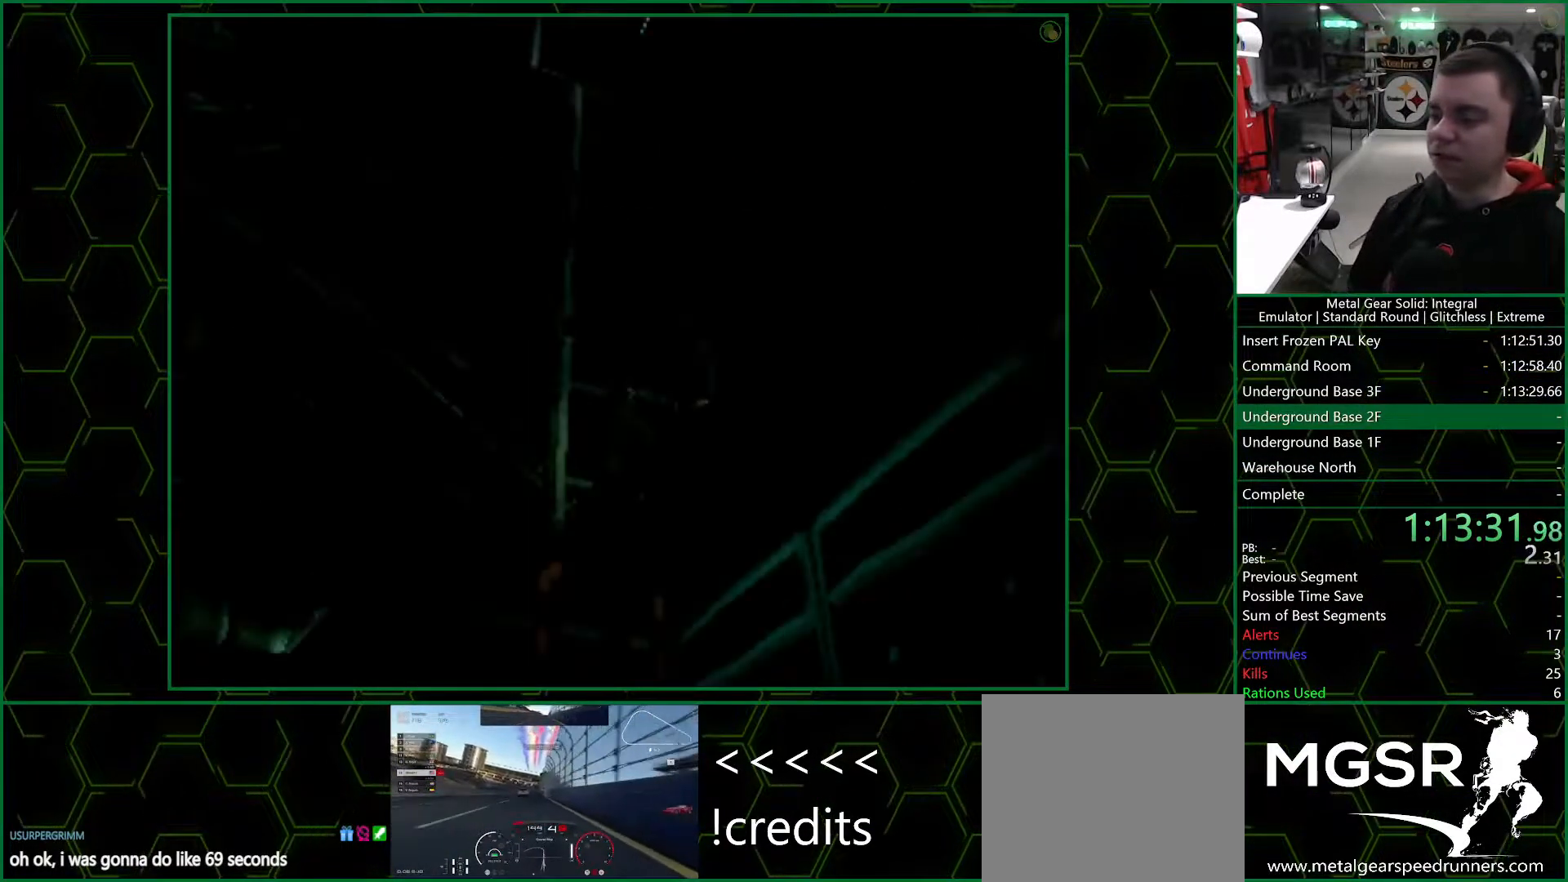
{"buttons": [], "left_stick": "right", "right_stick": "center", "events": []}
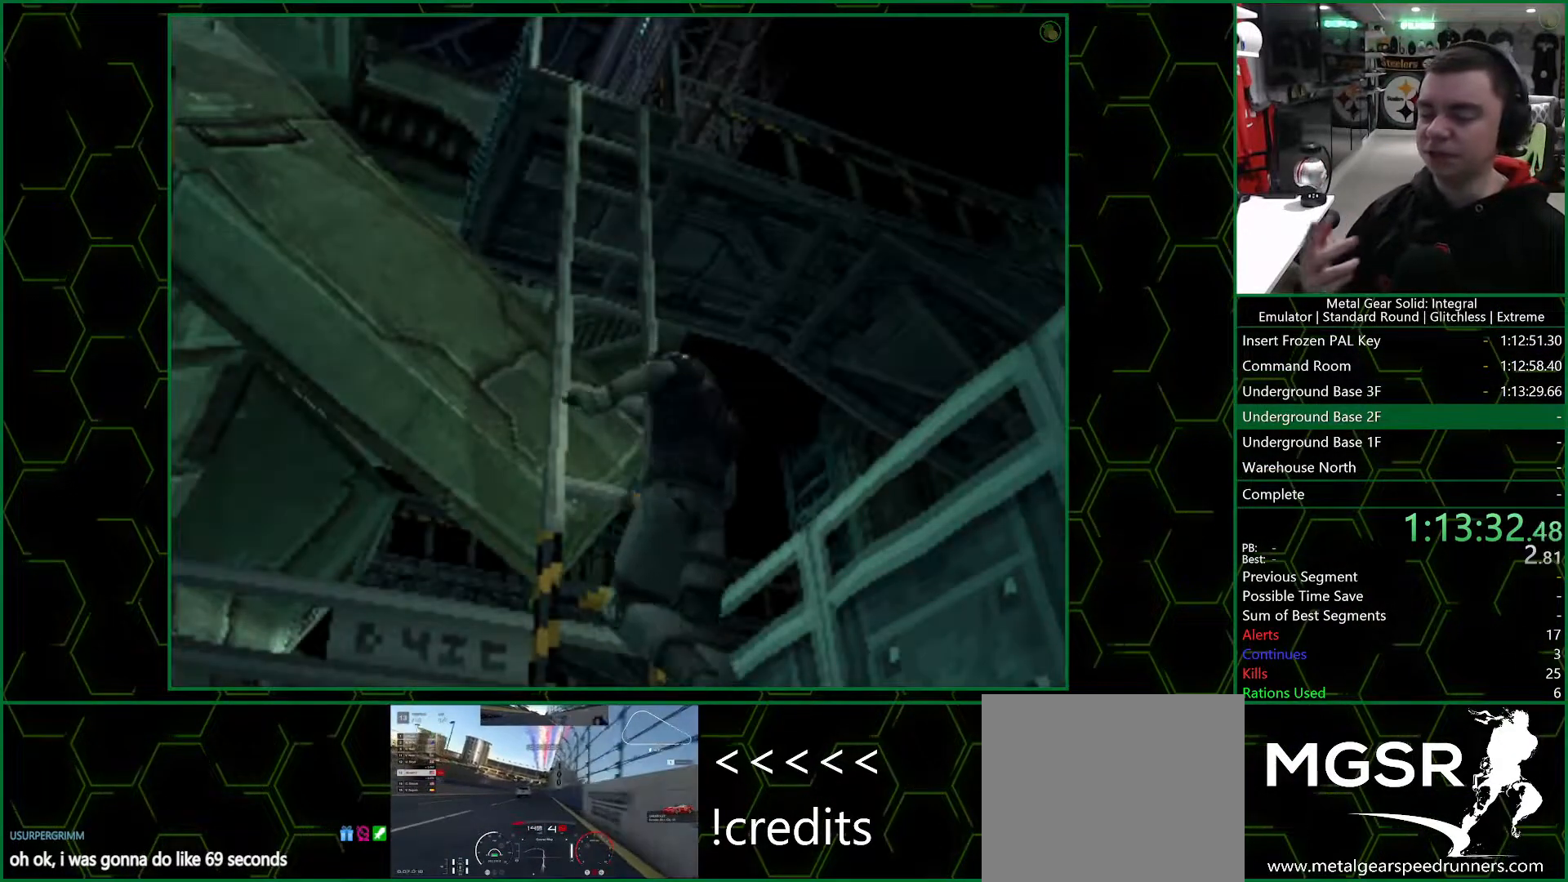
{"buttons": [], "left_stick": "right", "right_stick": "center", "events": []}
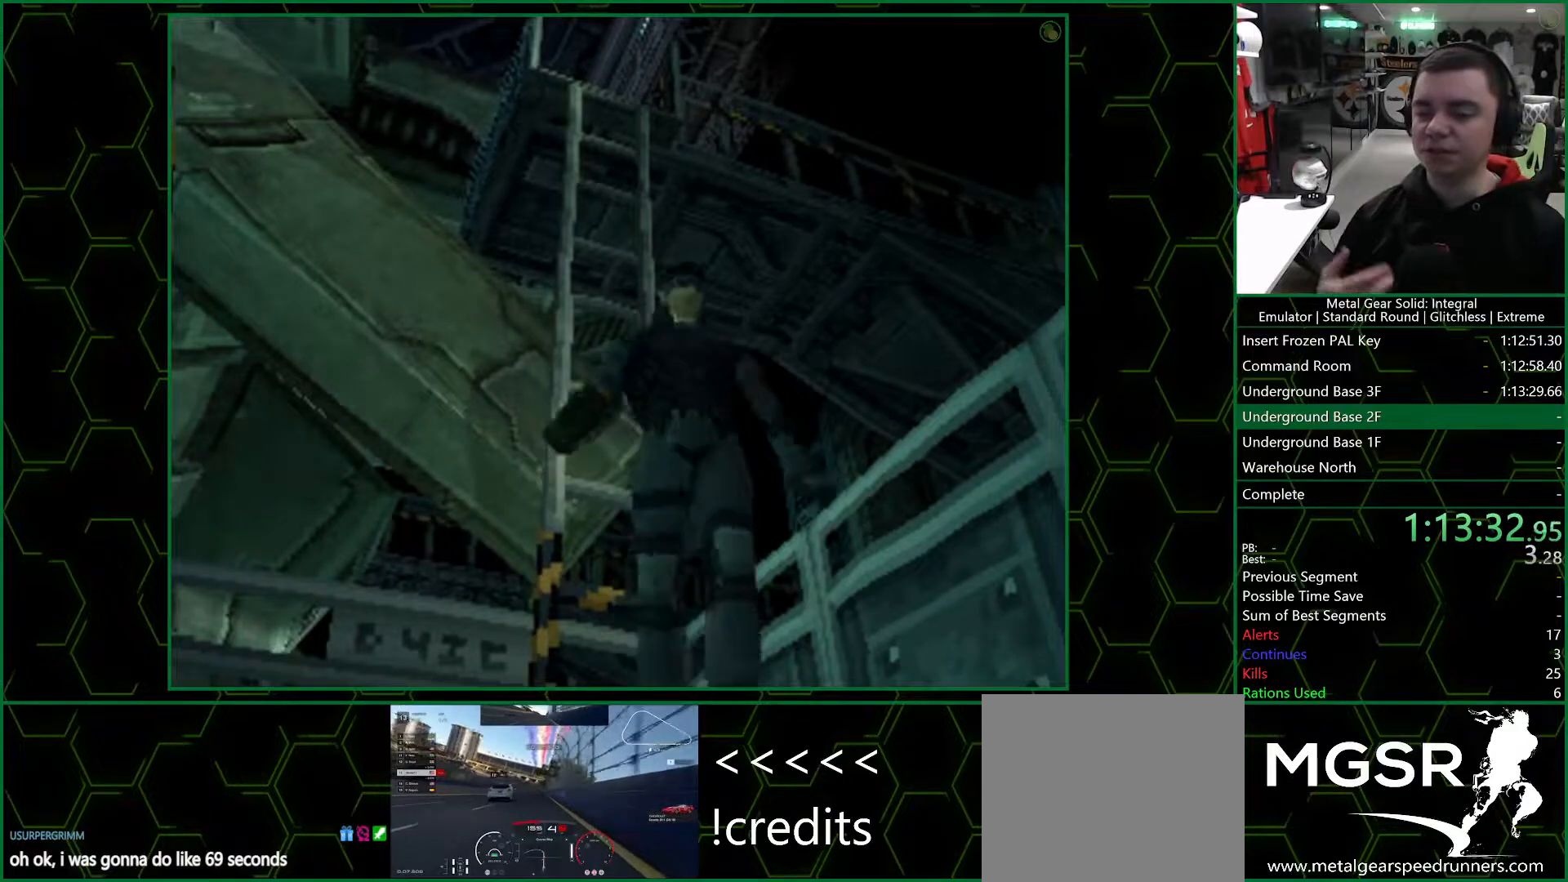
{"buttons": [], "left_stick": "right", "right_stick": "center", "events": []}
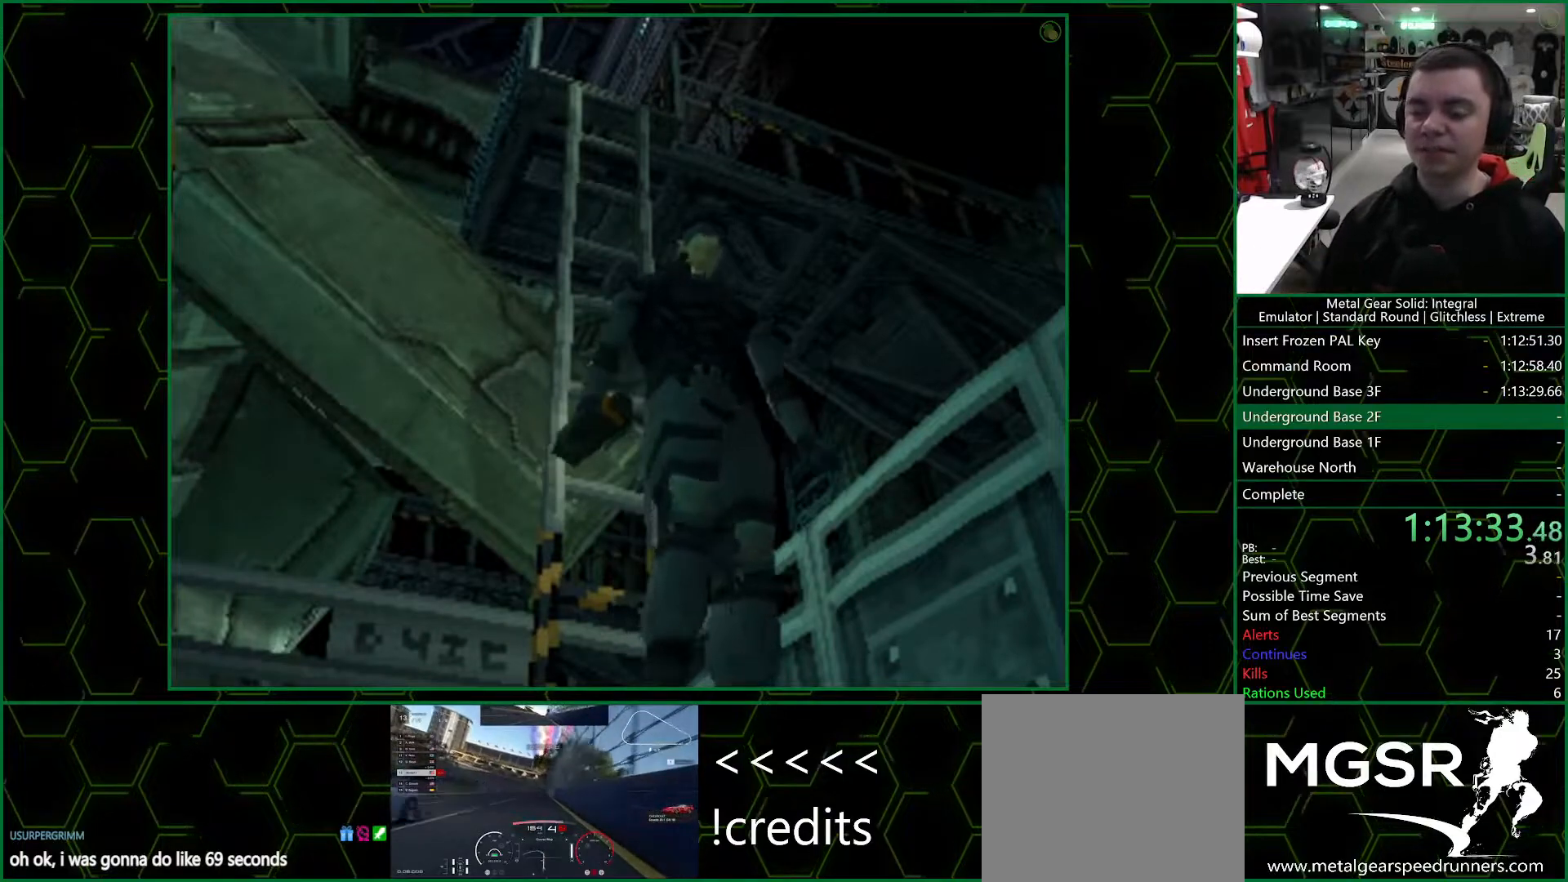
{"buttons": [], "left_stick": "right", "right_stick": "center", "events": []}
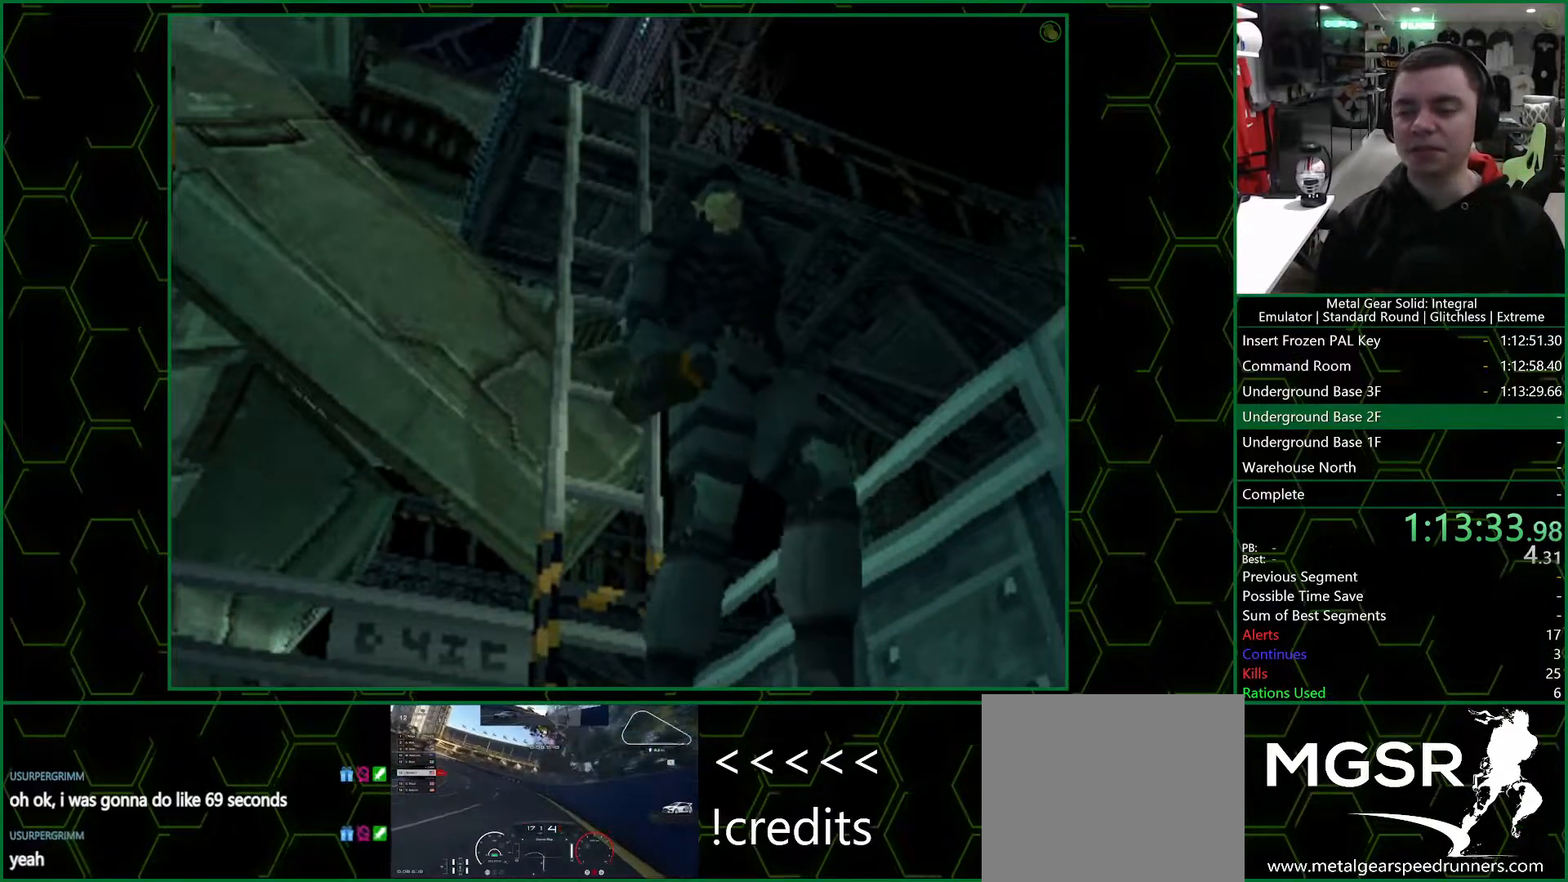
{"buttons": [], "left_stick": "down-right", "right_stick": "center", "events": [[17, "left_stick", "down-right"]]}
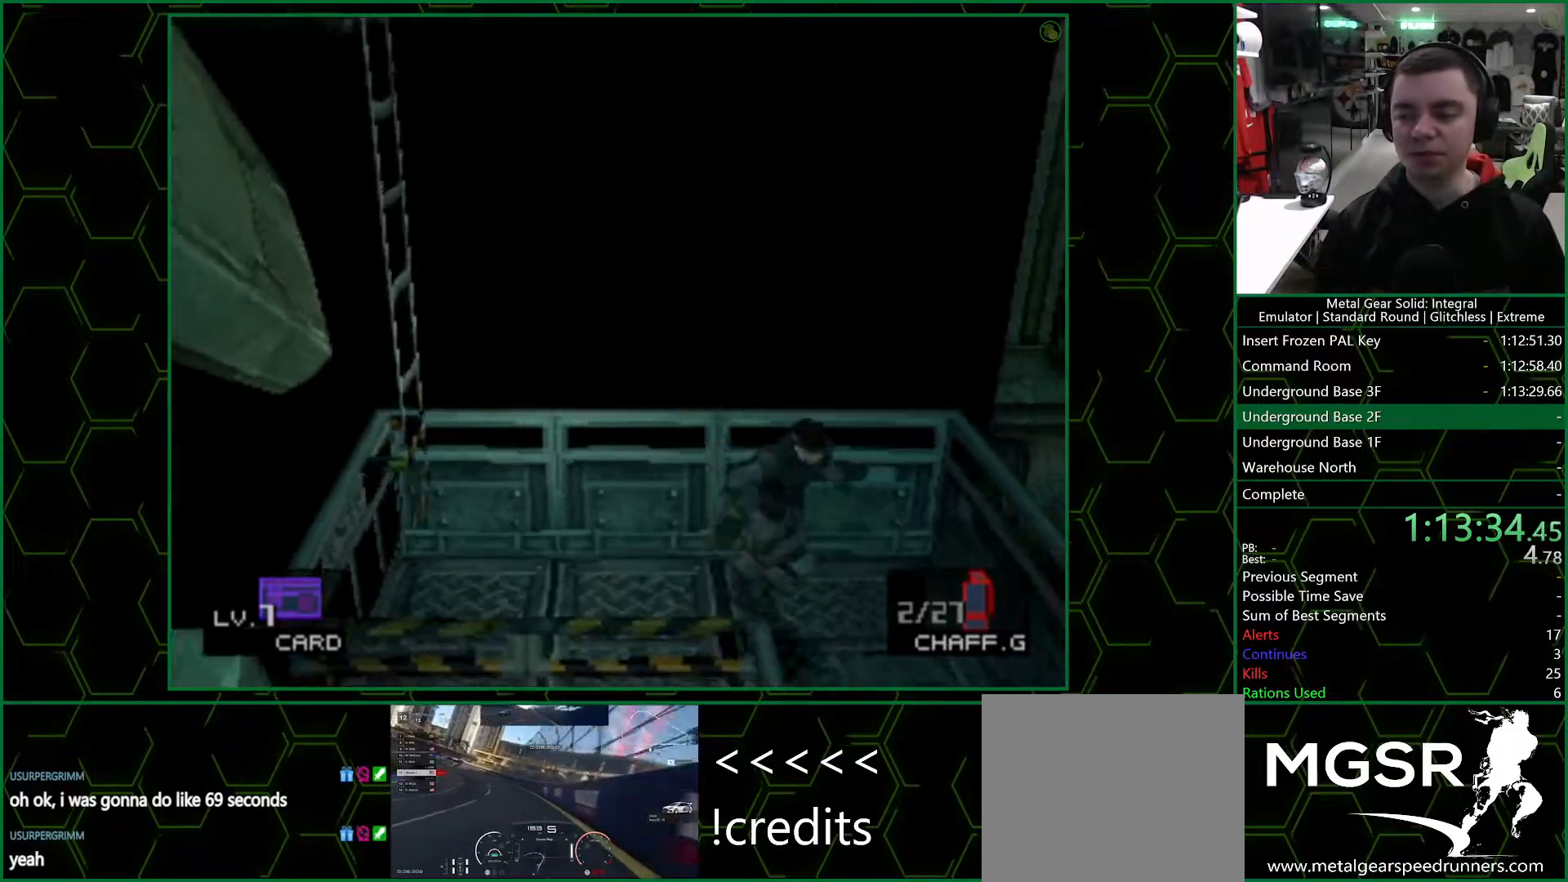
{"buttons": [], "left_stick": "down", "right_stick": "center", "events": [[117, "left_stick", "down"]]}
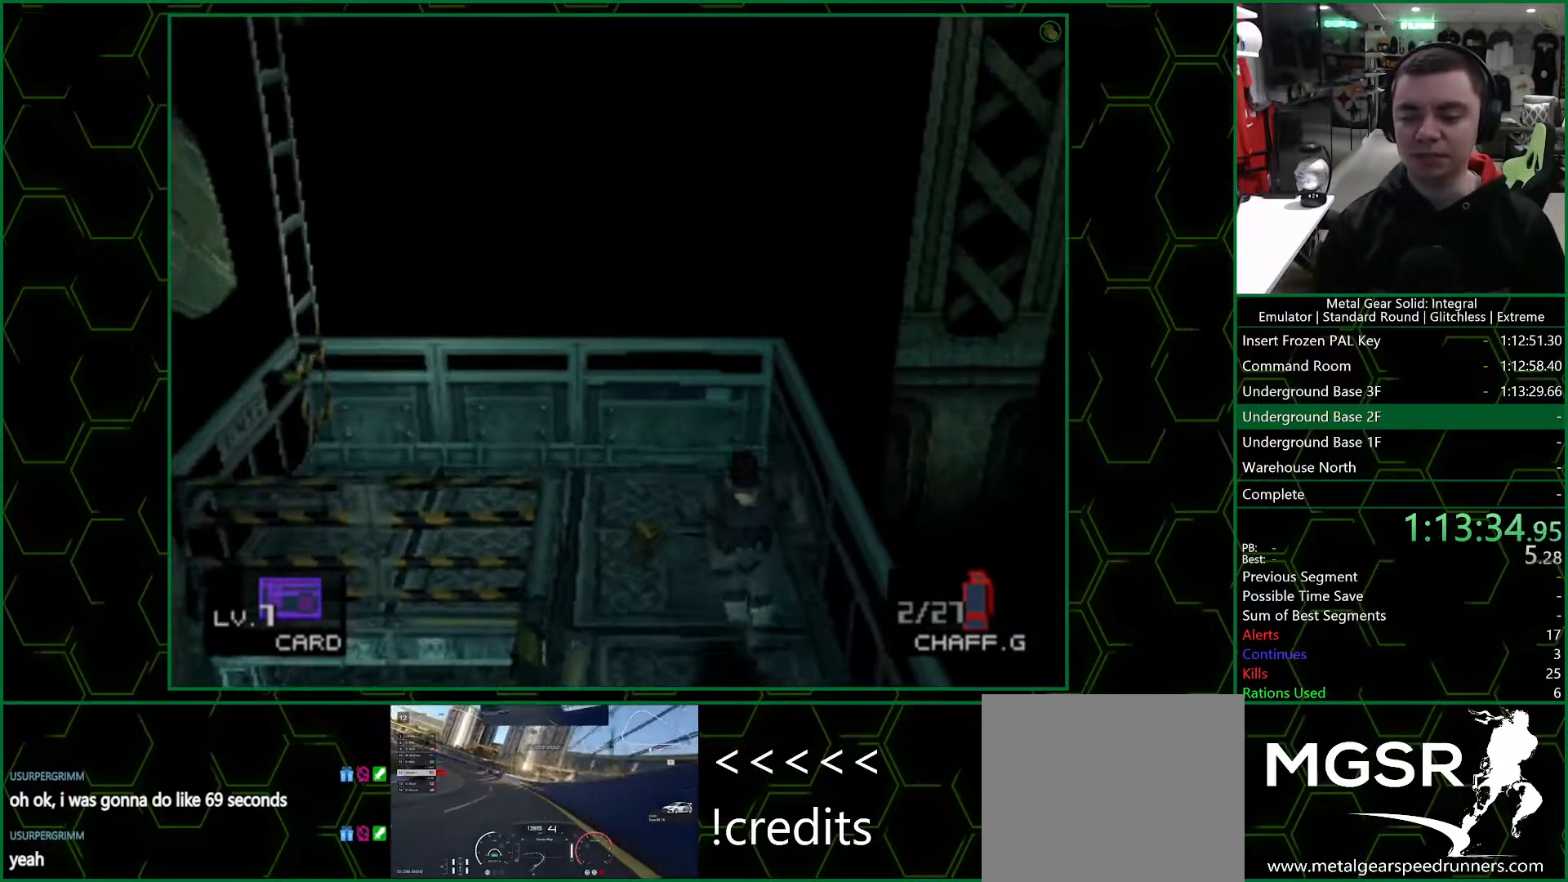
{"buttons": [], "left_stick": "down", "right_stick": "center", "events": []}
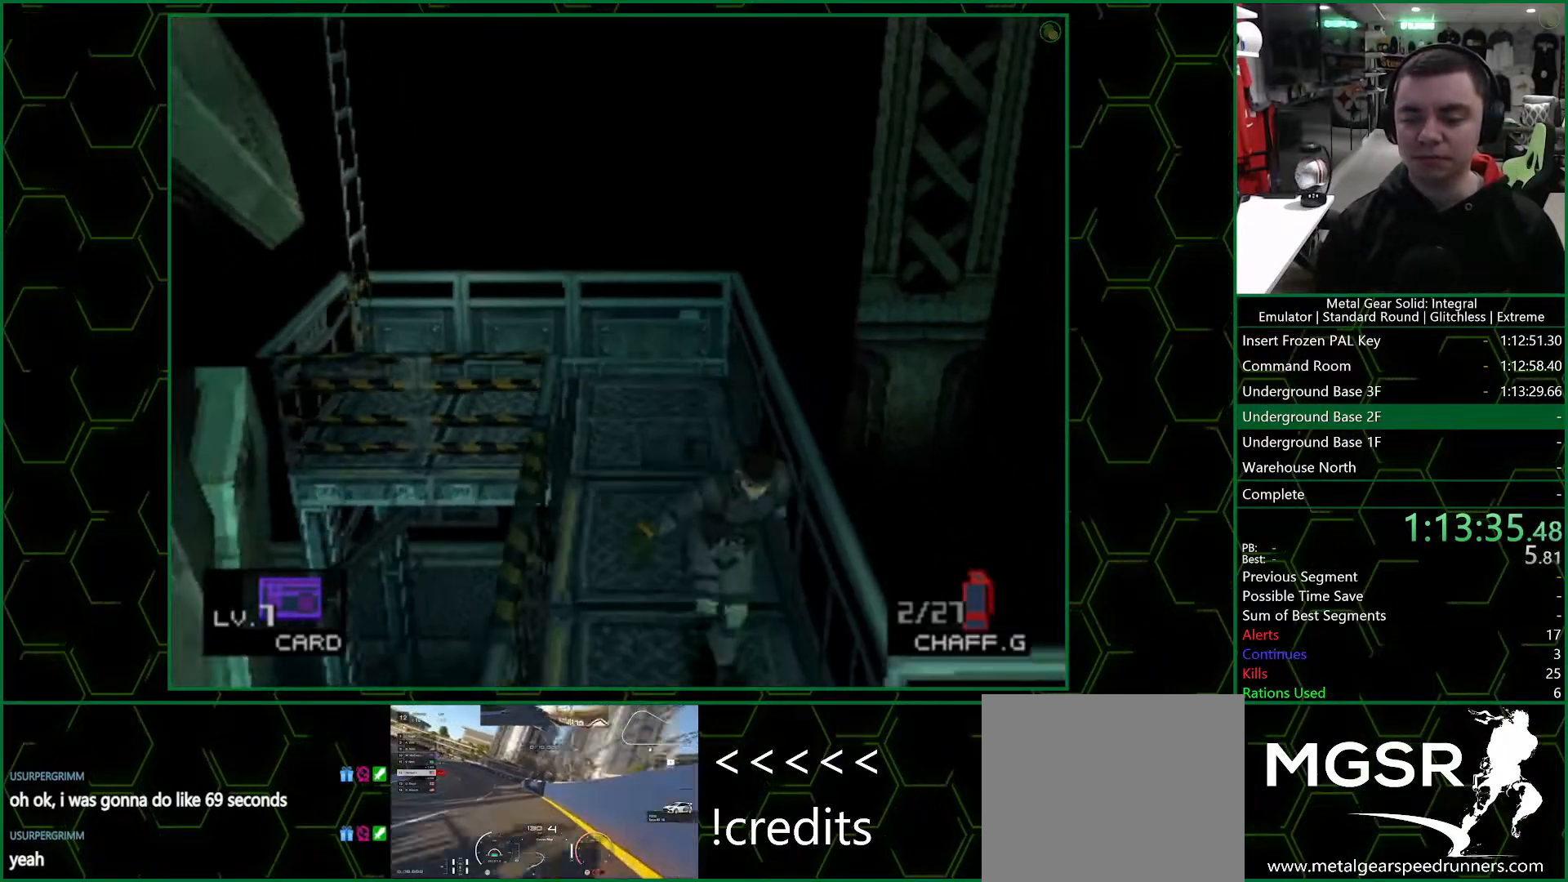
{"buttons": [], "left_stick": "right", "right_stick": "center", "events": [[283, "left_stick", "right"]]}
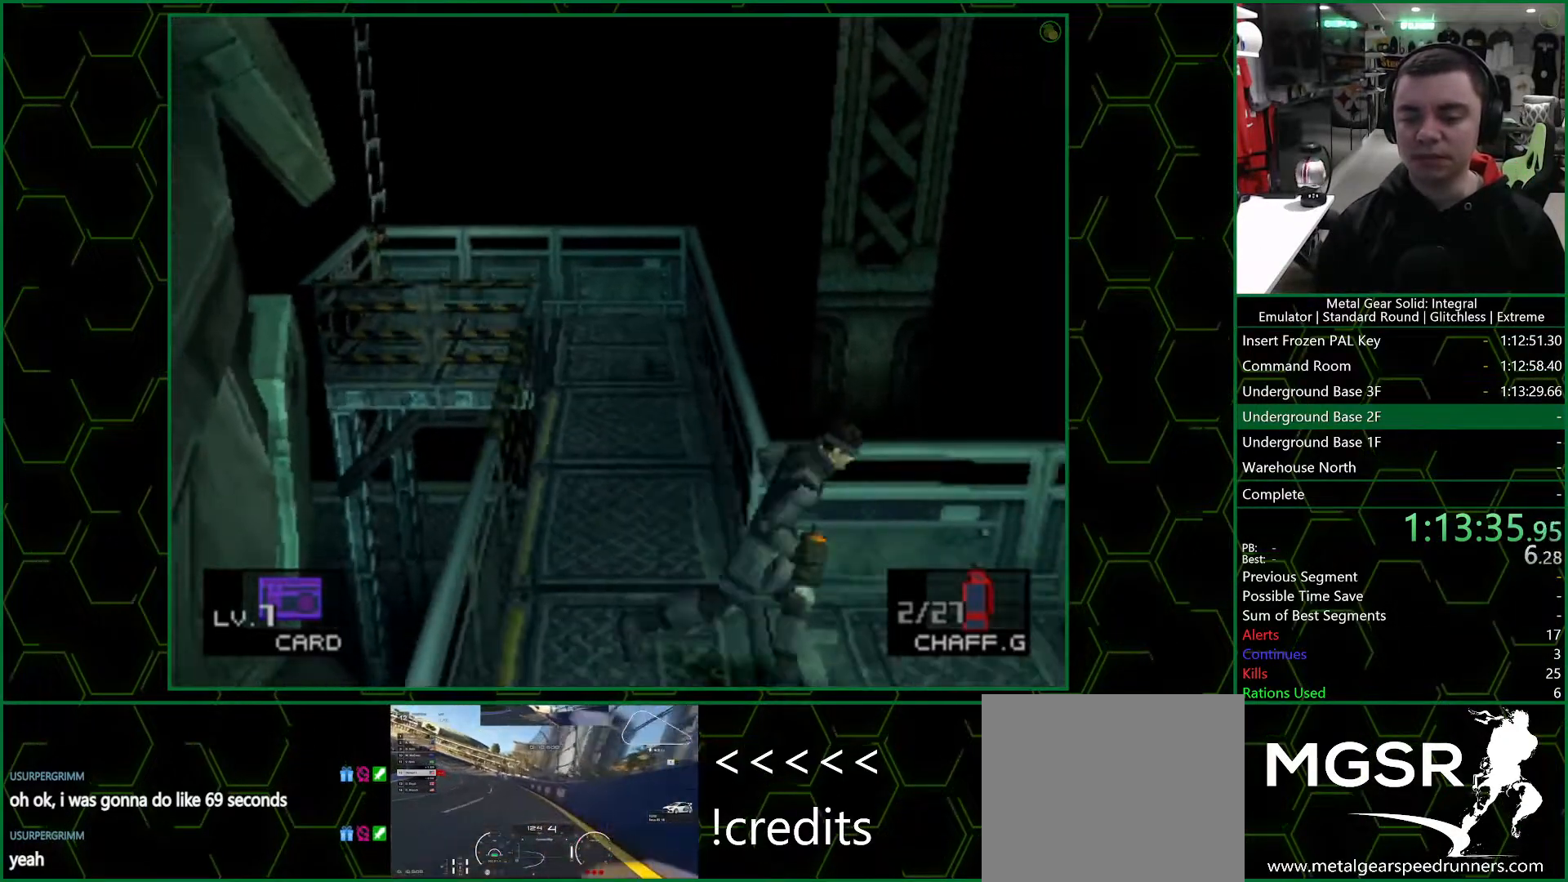
{"buttons": [], "left_stick": "right", "right_stick": "center", "events": []}
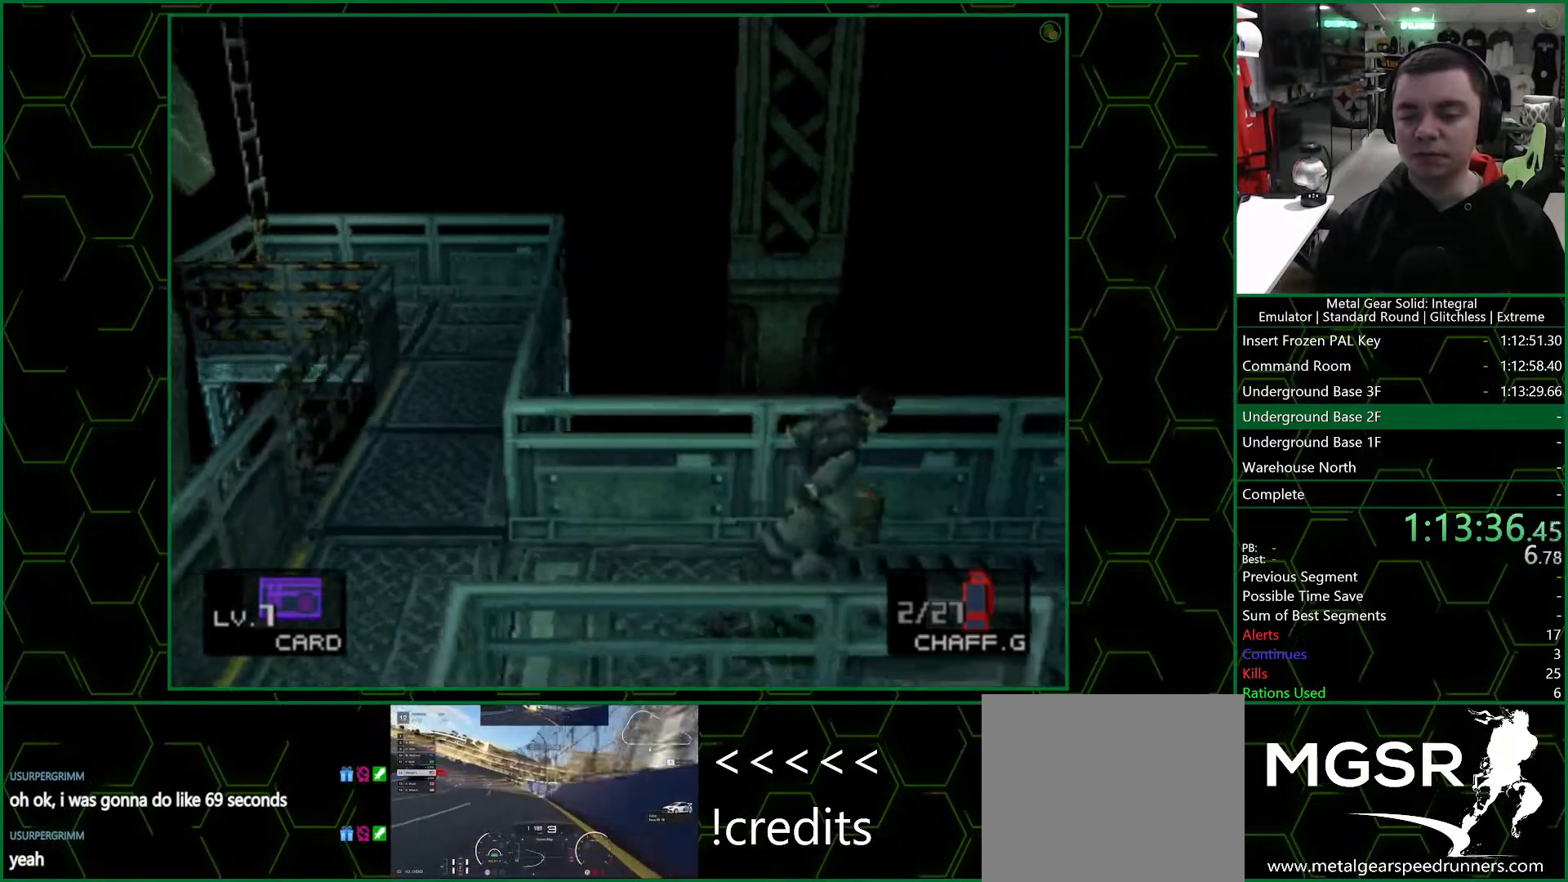
{"buttons": ["CIRCLE"], "left_stick": "down", "right_stick": "center", "events": [[200, "left_stick", "down"], [483, "CIRCLE", "down"]]}
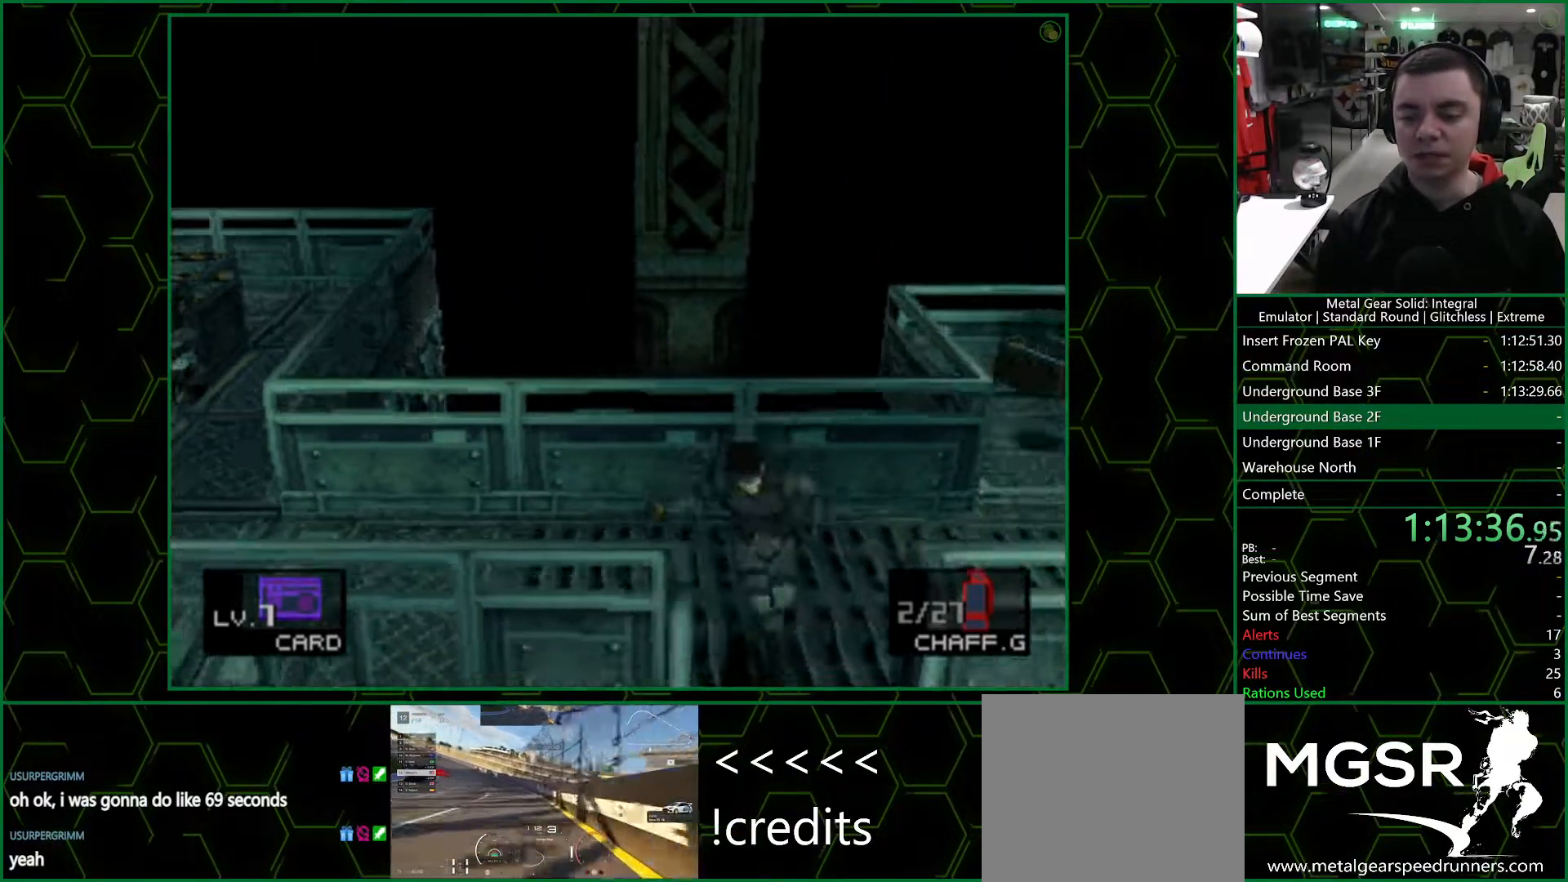
{"buttons": [], "left_stick": "center", "right_stick": "center", "events": [[67, "left_stick", "center"], [100, "CIRCLE", "up"], [167, "CIRCLE", "down"], [250, "CIRCLE", "up"]]}
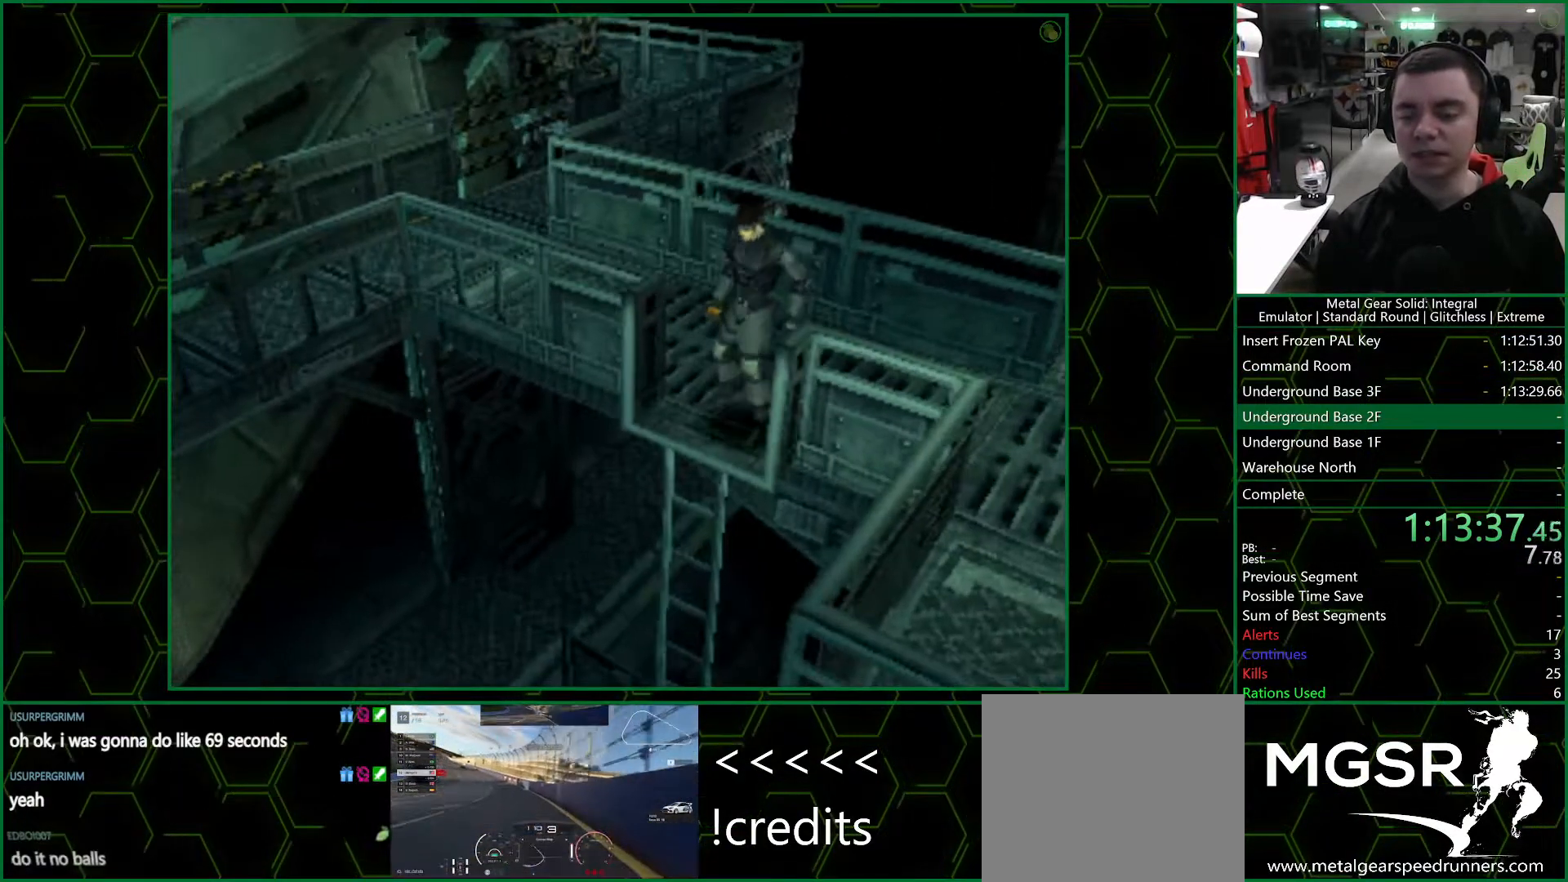
{"buttons": [], "left_stick": "center", "right_stick": "center", "events": []}
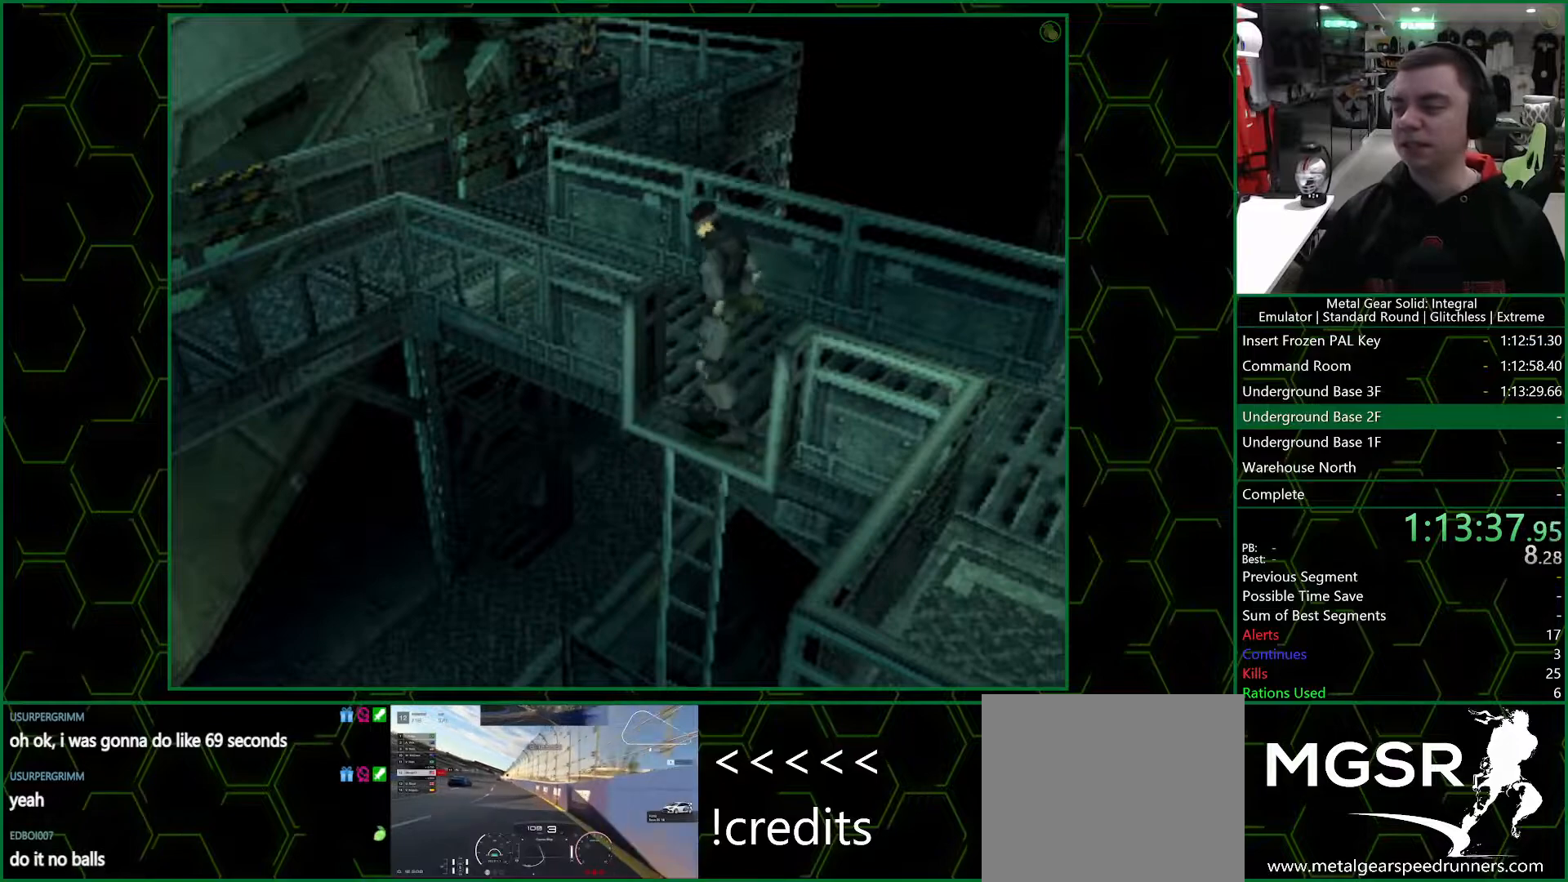
{"buttons": [], "left_stick": "center", "right_stick": "center", "events": []}
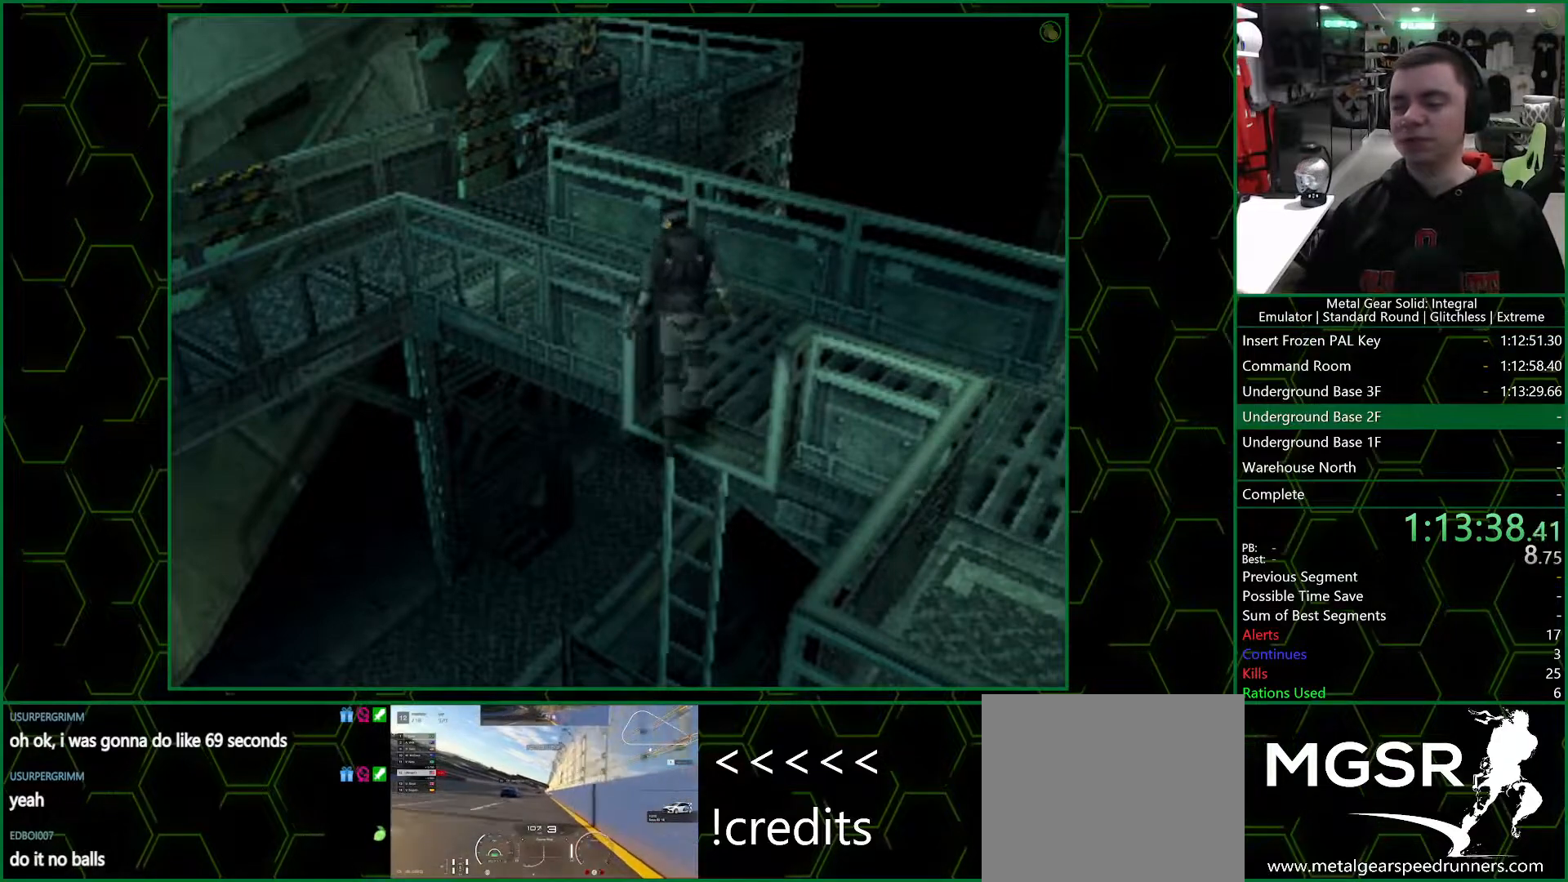
{"buttons": [], "left_stick": "center", "right_stick": "center", "events": []}
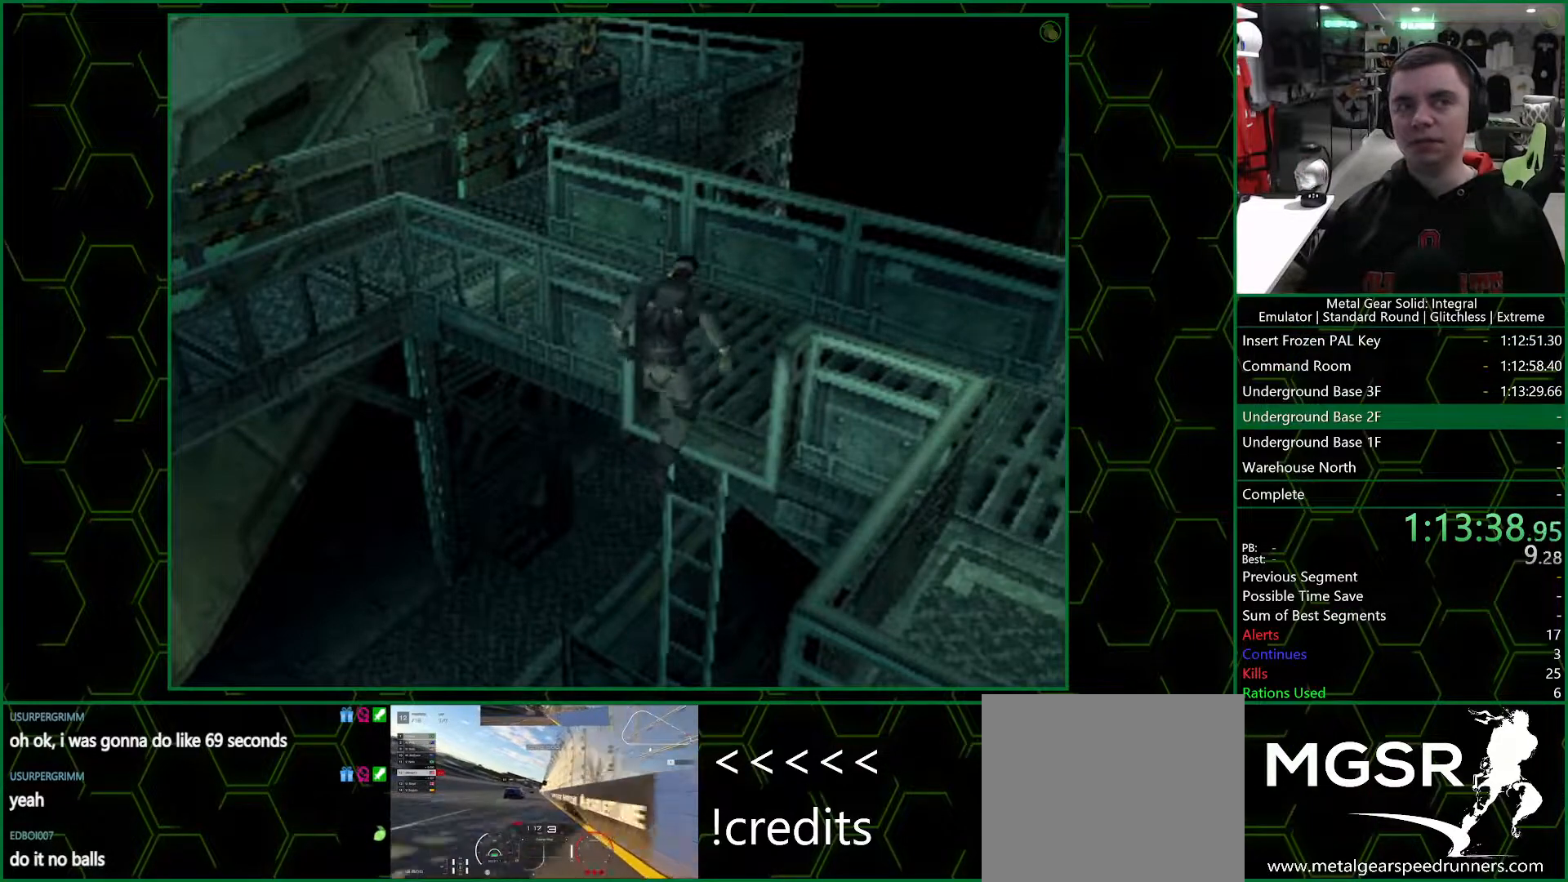
{"buttons": [], "left_stick": "center", "right_stick": "center", "events": []}
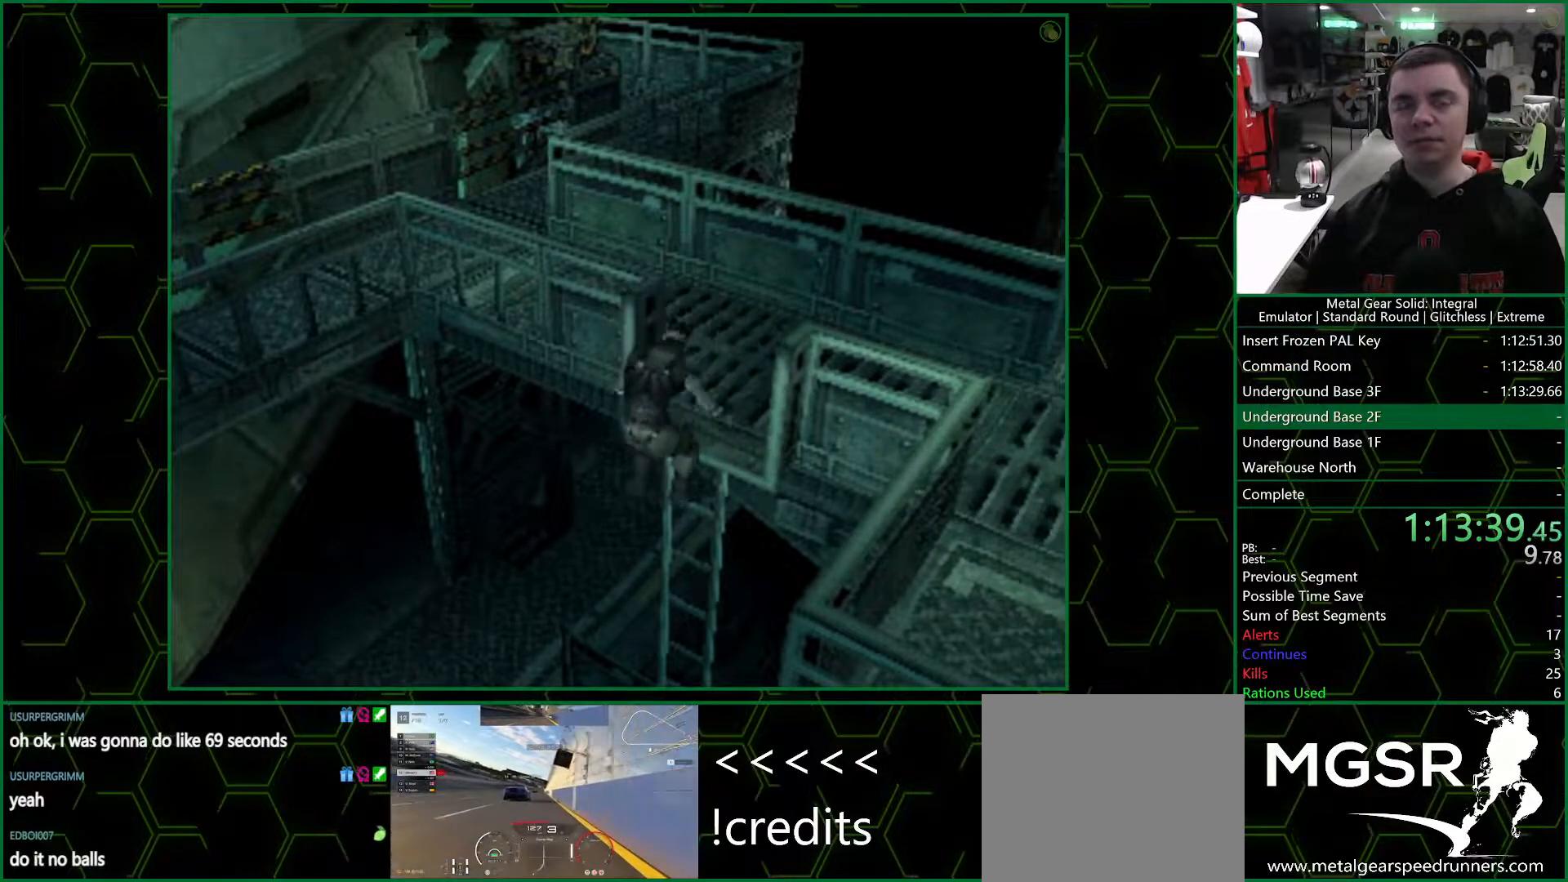
{"buttons": [], "left_stick": "center", "right_stick": "center", "events": []}
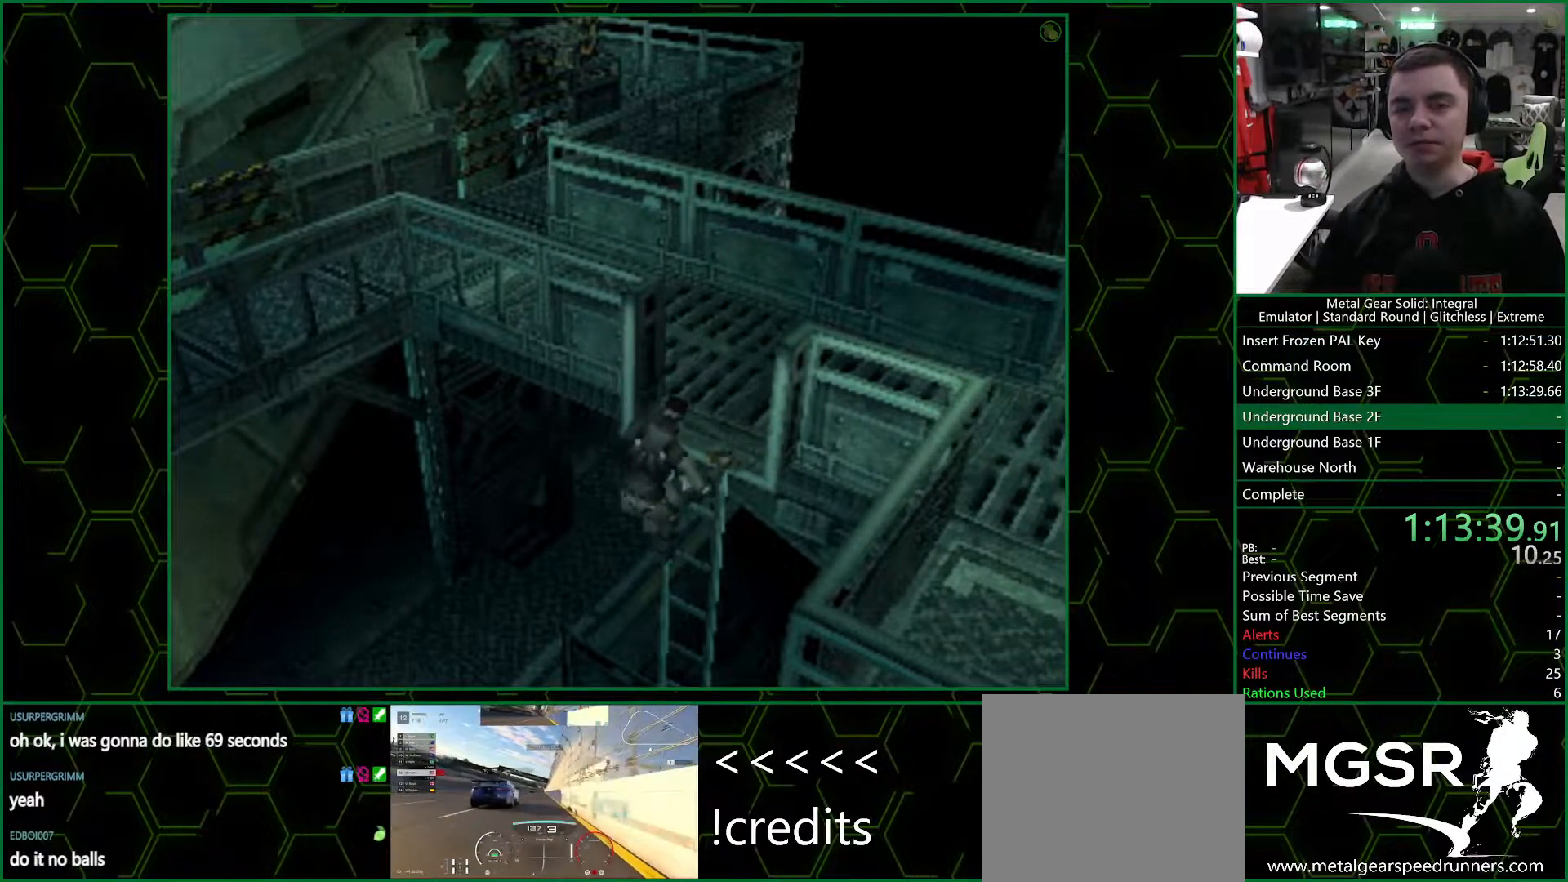
{"buttons": [], "left_stick": "center", "right_stick": "center", "events": []}
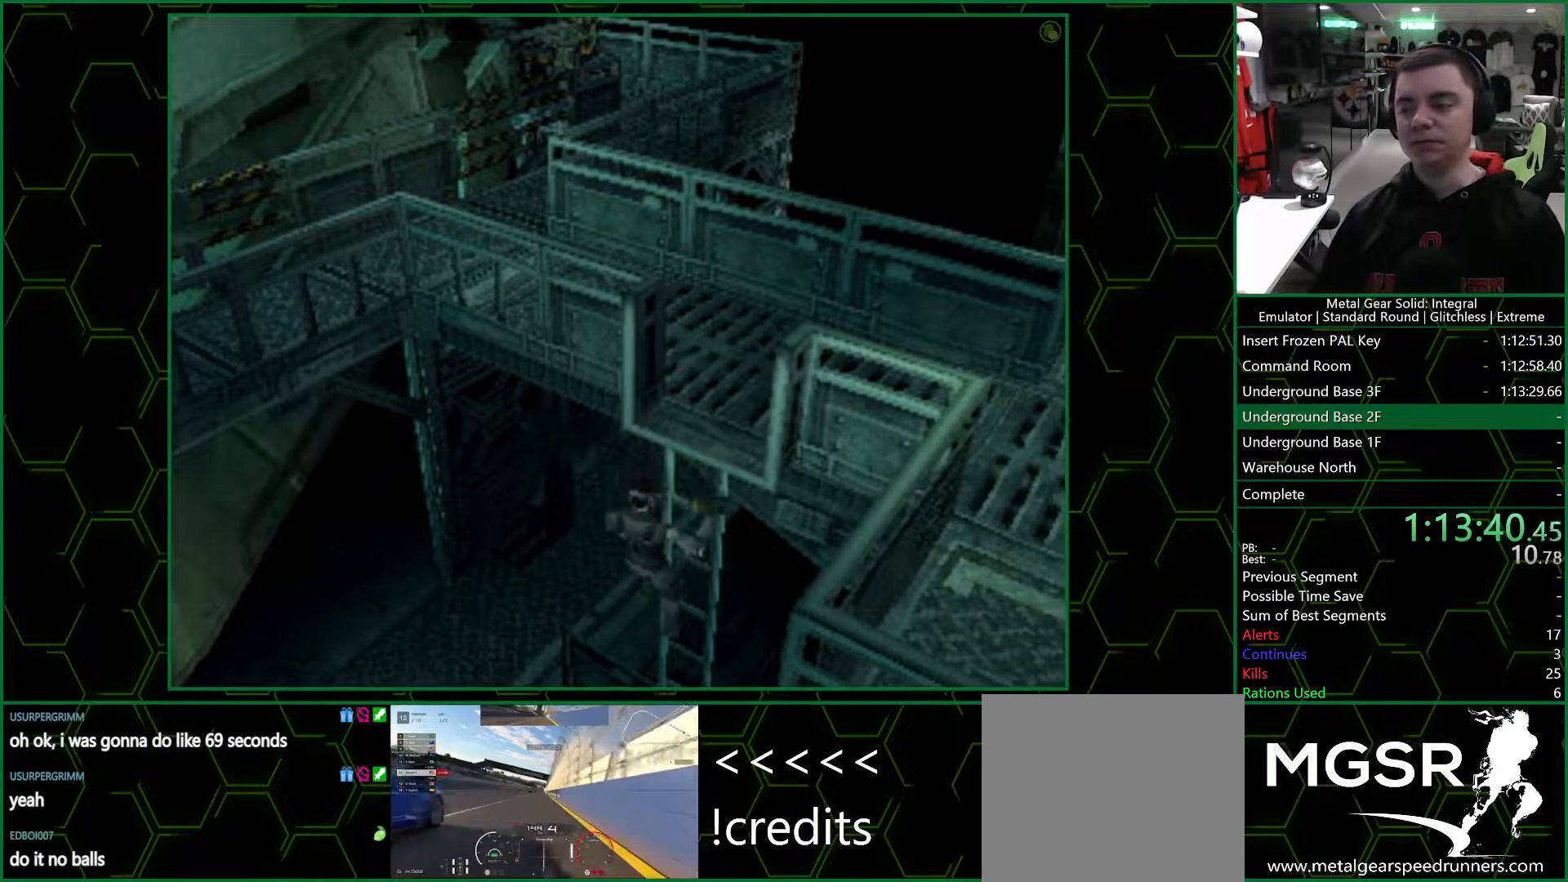
{"buttons": [], "left_stick": "center", "right_stick": "center", "events": []}
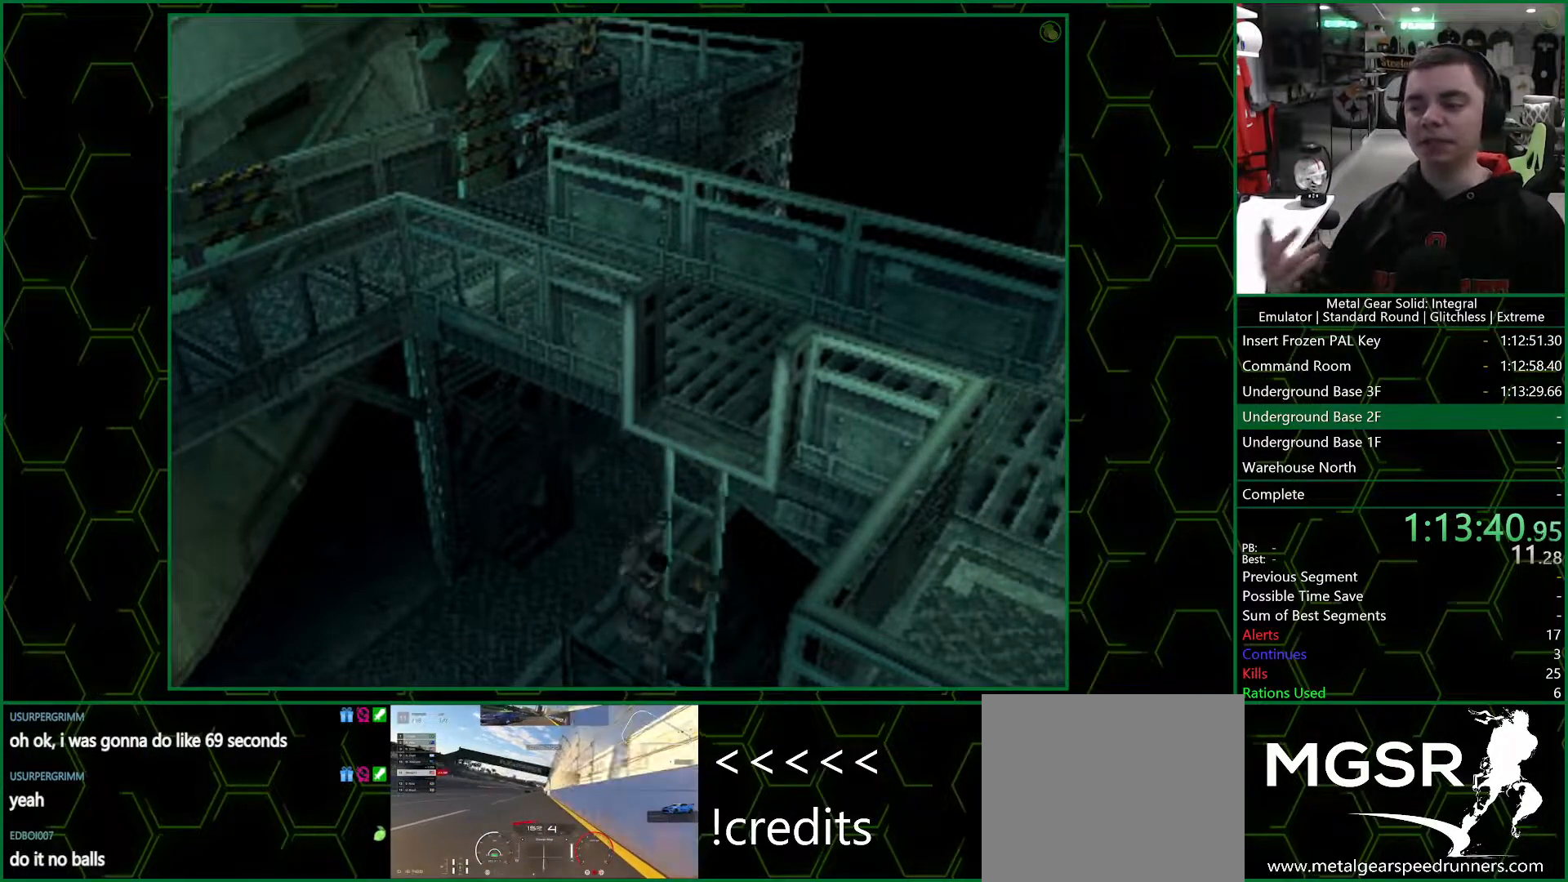
{"buttons": [], "left_stick": "center", "right_stick": "center", "events": []}
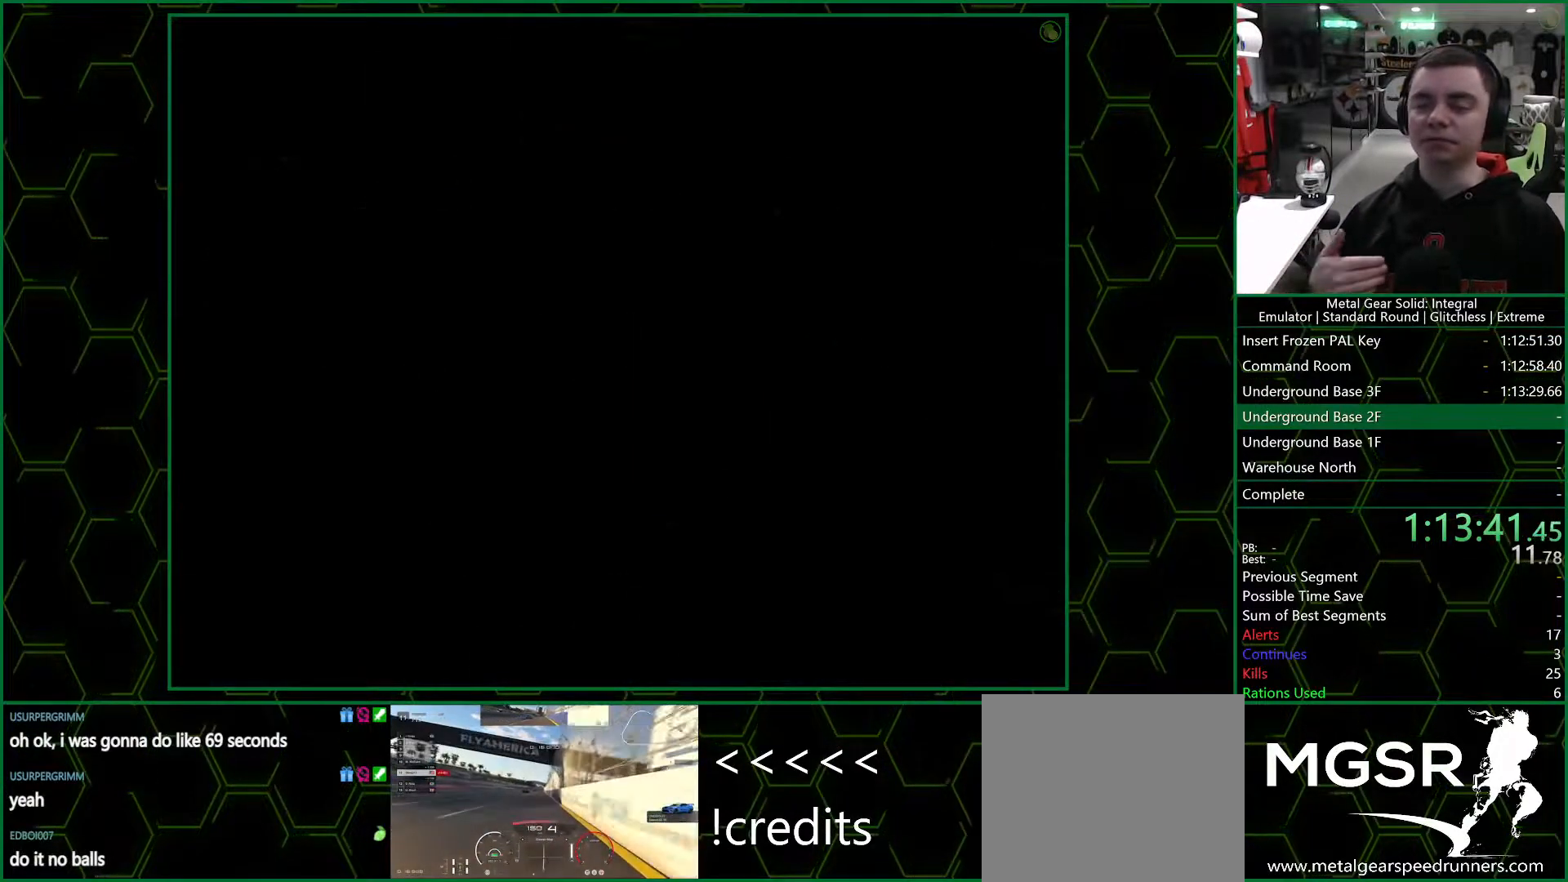
{"buttons": [], "left_stick": "center", "right_stick": "center", "events": []}
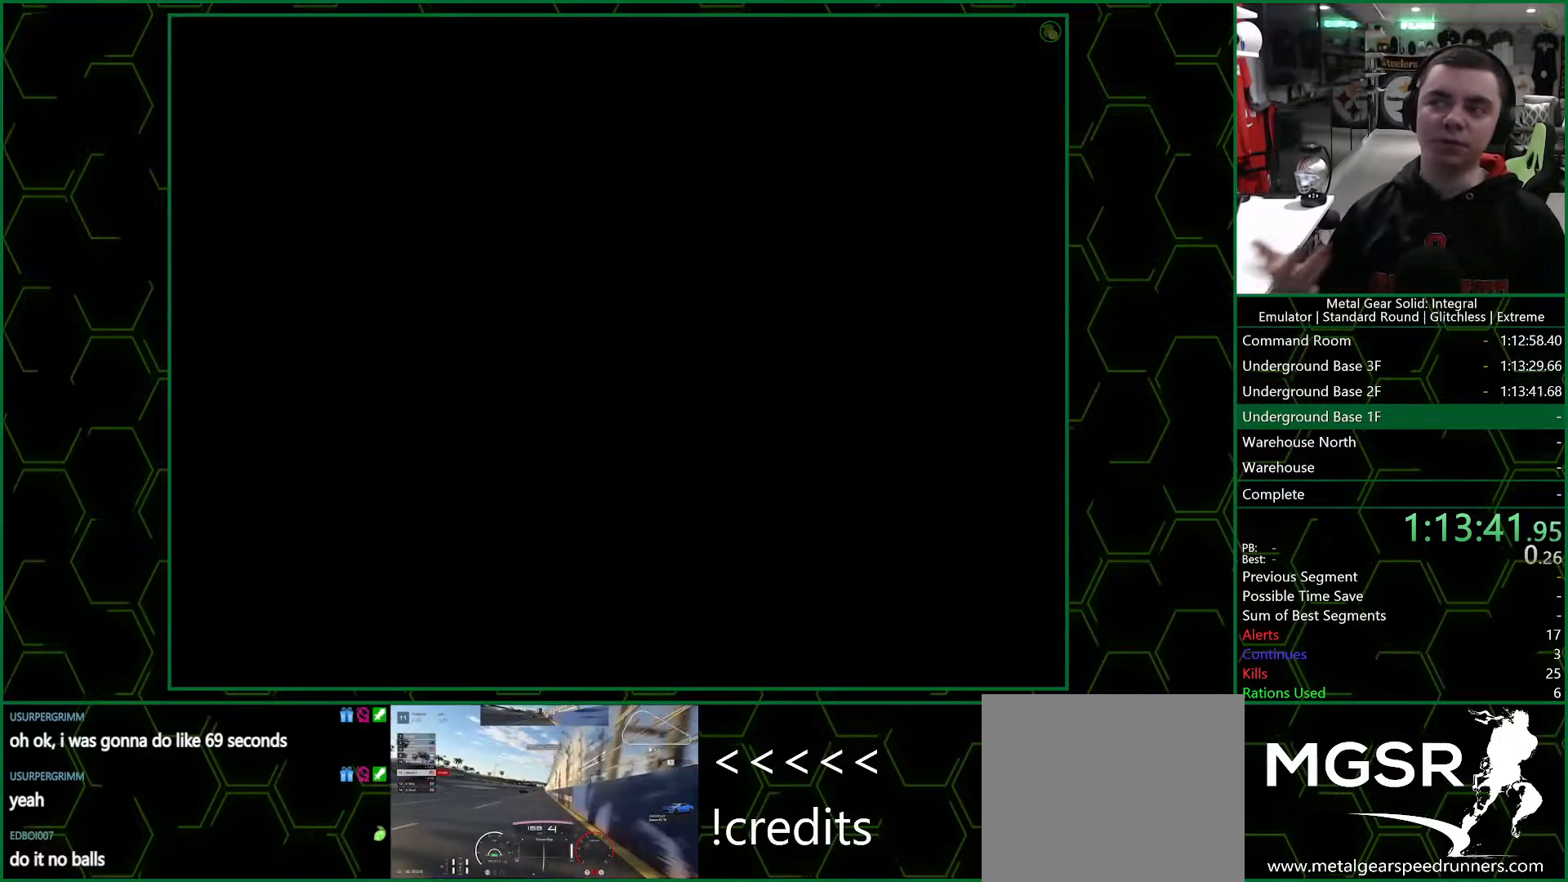
{"buttons": [], "left_stick": "left", "right_stick": "center", "events": [[167, "left_stick", "left"]]}
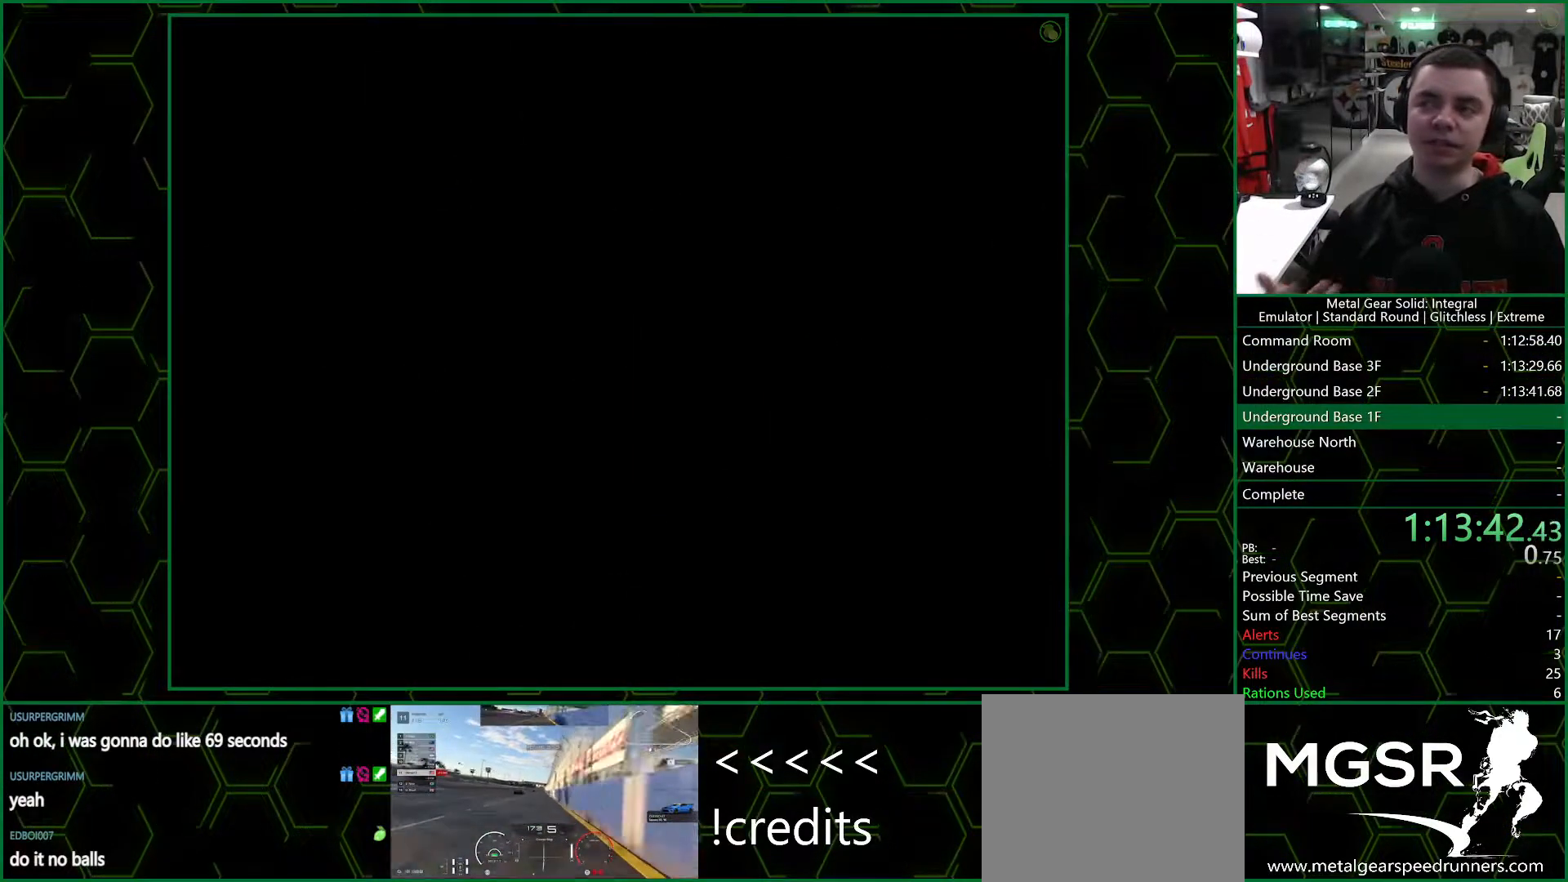
{"buttons": [], "left_stick": "center", "right_stick": "center", "events": [[150, "left_stick", "center"]]}
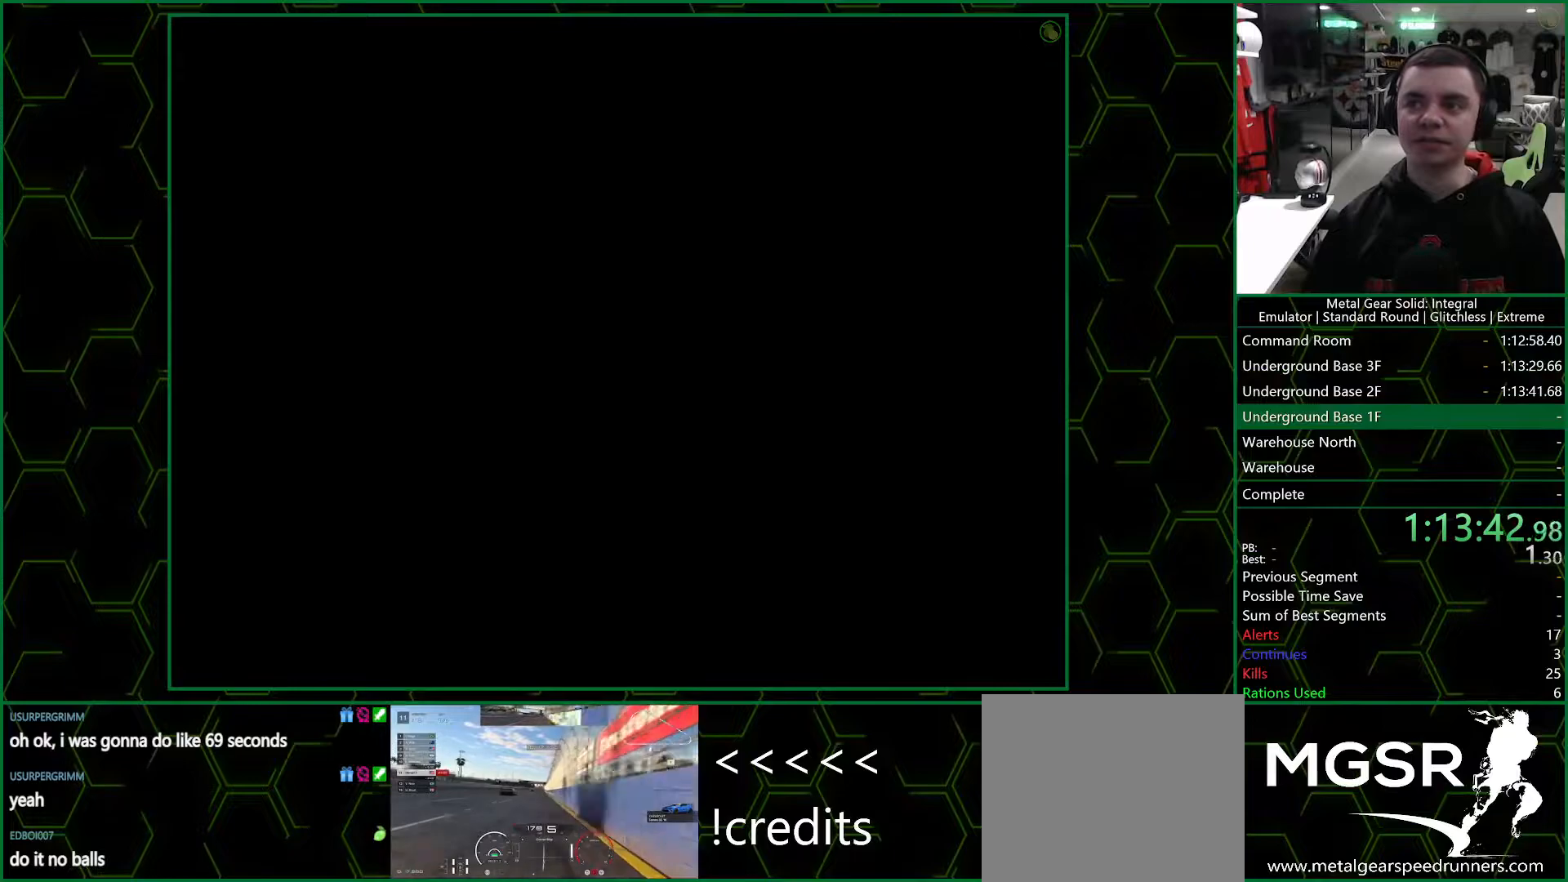
{"buttons": [], "left_stick": "center", "right_stick": "center", "events": []}
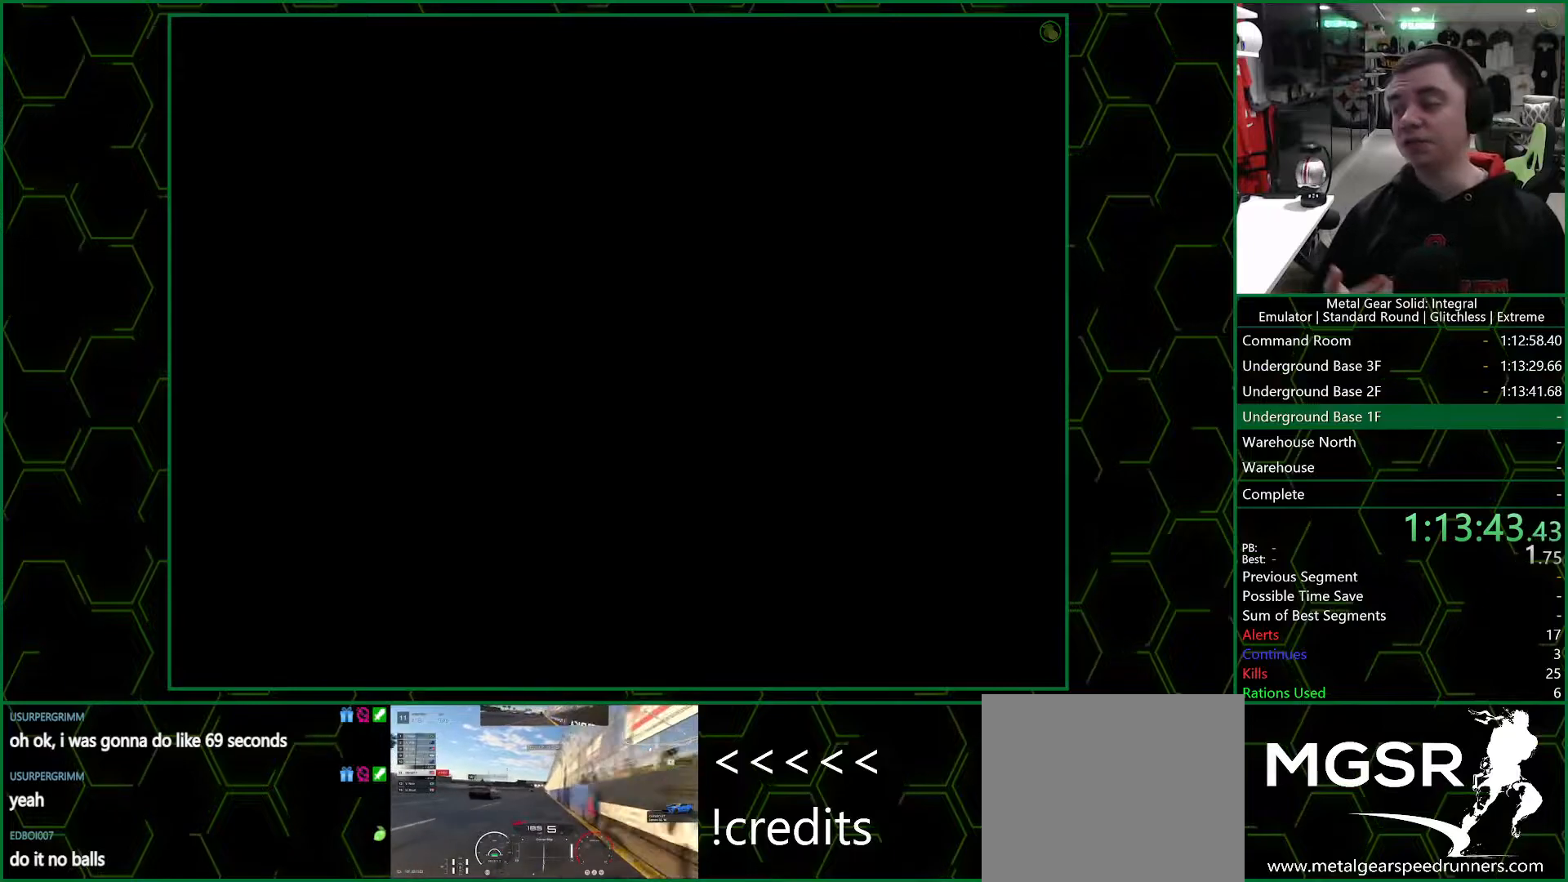
{"buttons": [], "left_stick": "center", "right_stick": "center", "events": []}
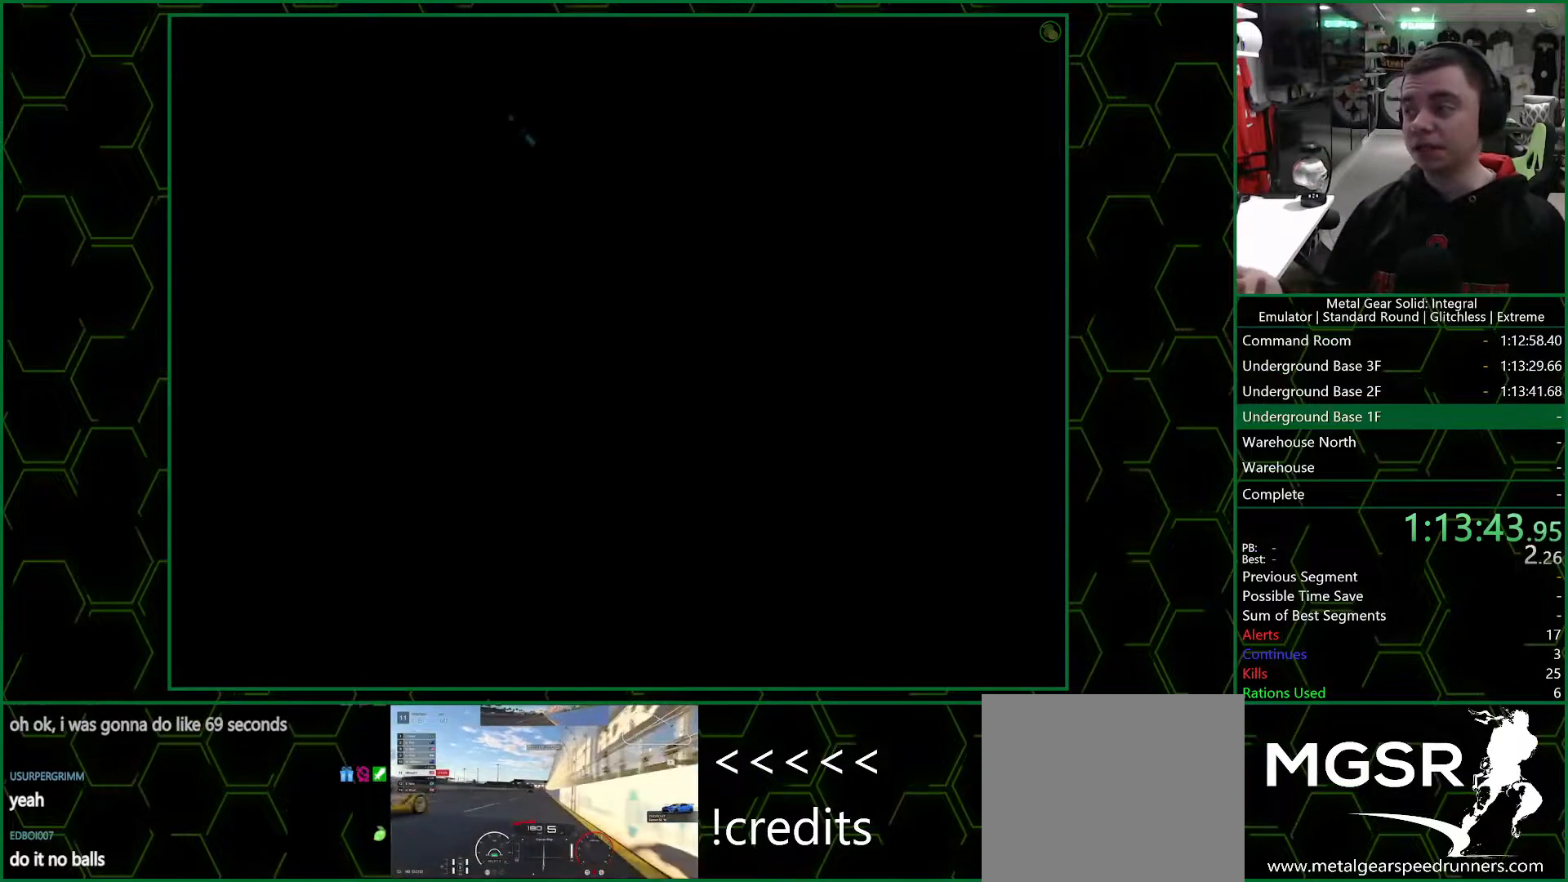
{"buttons": [], "left_stick": "center", "right_stick": "center", "events": []}
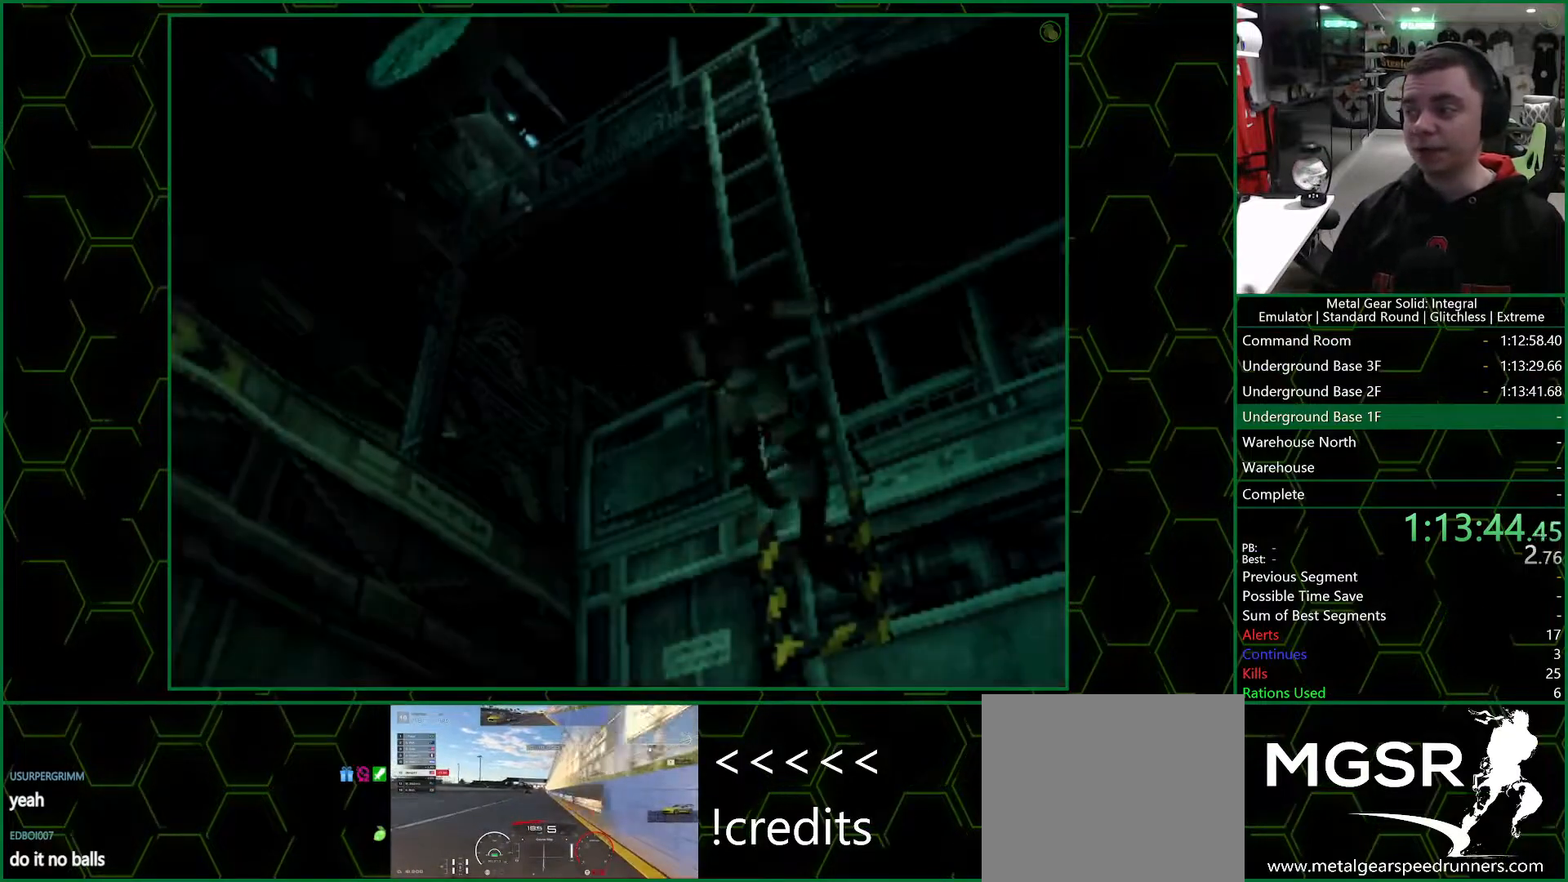
{"buttons": [], "left_stick": "down-left", "right_stick": "center", "events": [[333, "left_stick", "down-left"]]}
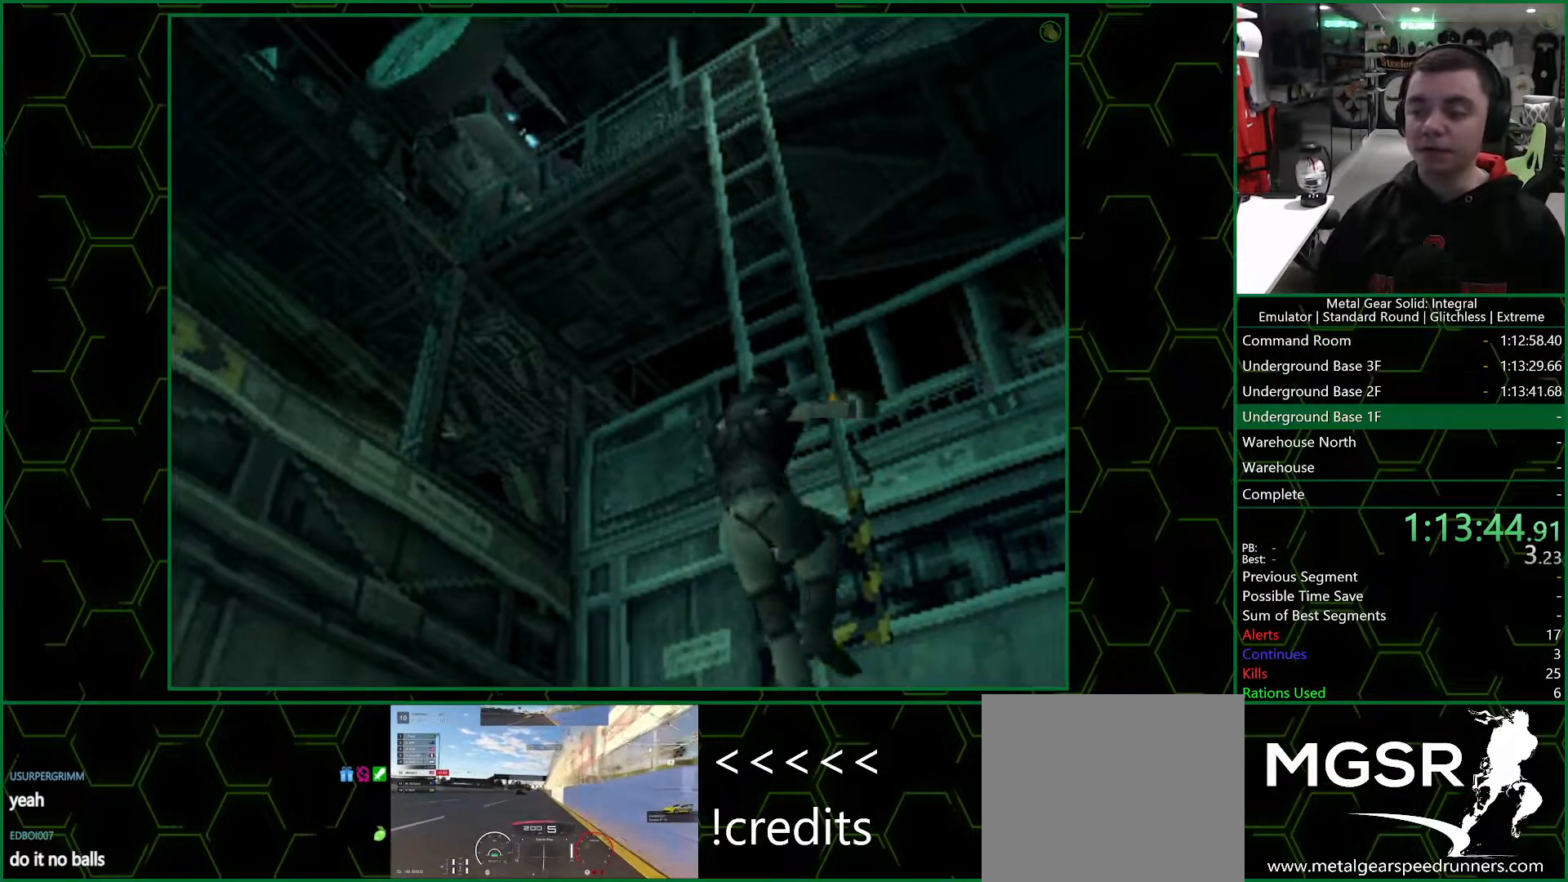
{"buttons": [], "left_stick": "down-left", "right_stick": "center", "events": []}
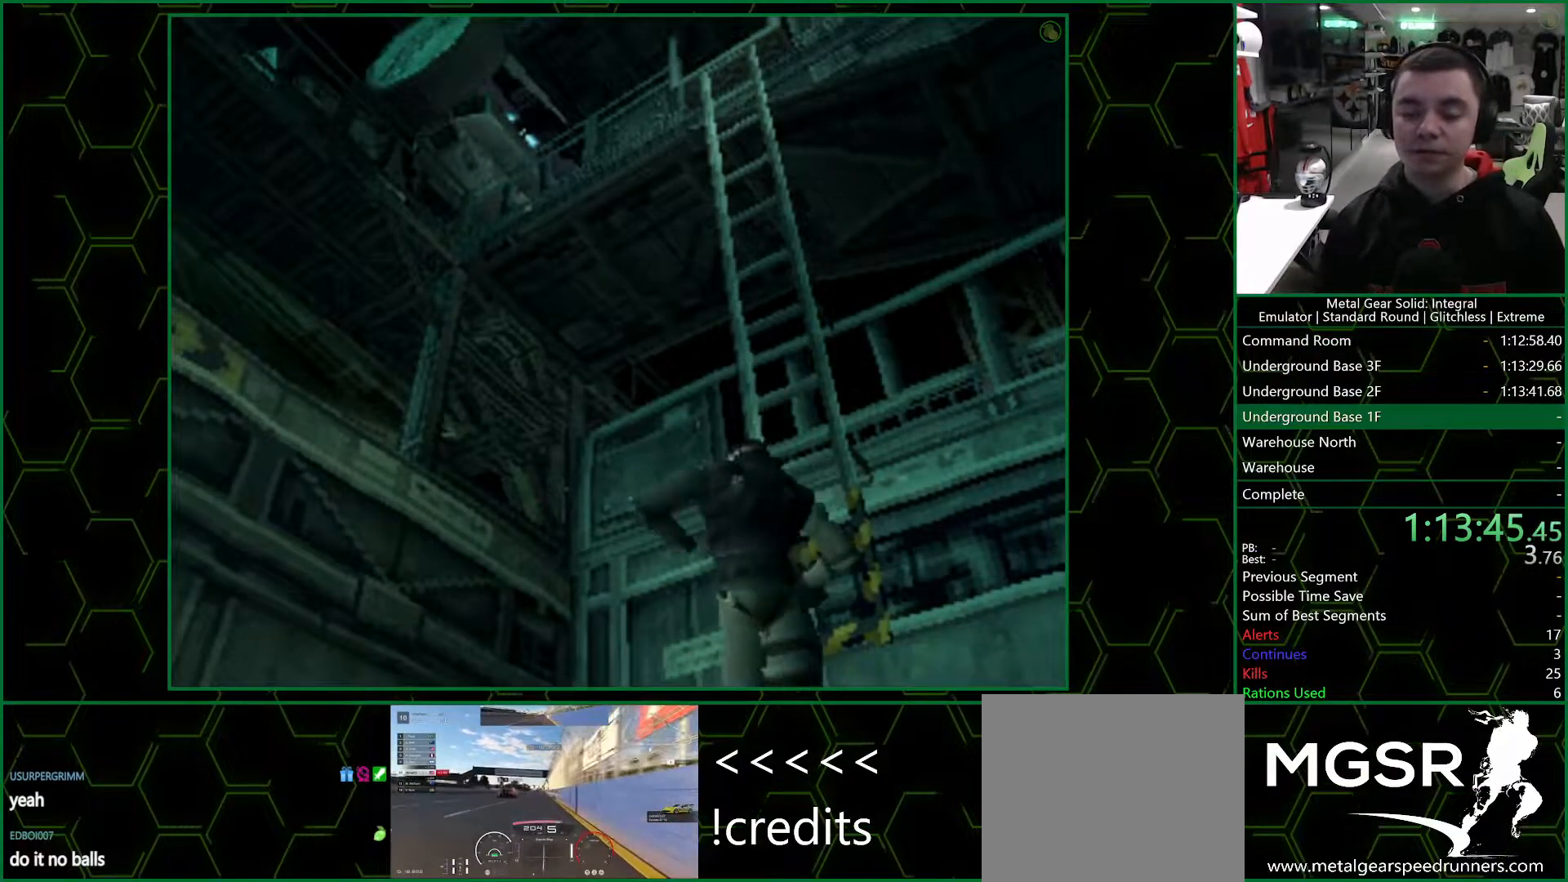
{"buttons": [], "left_stick": "down-left", "right_stick": "center", "events": []}